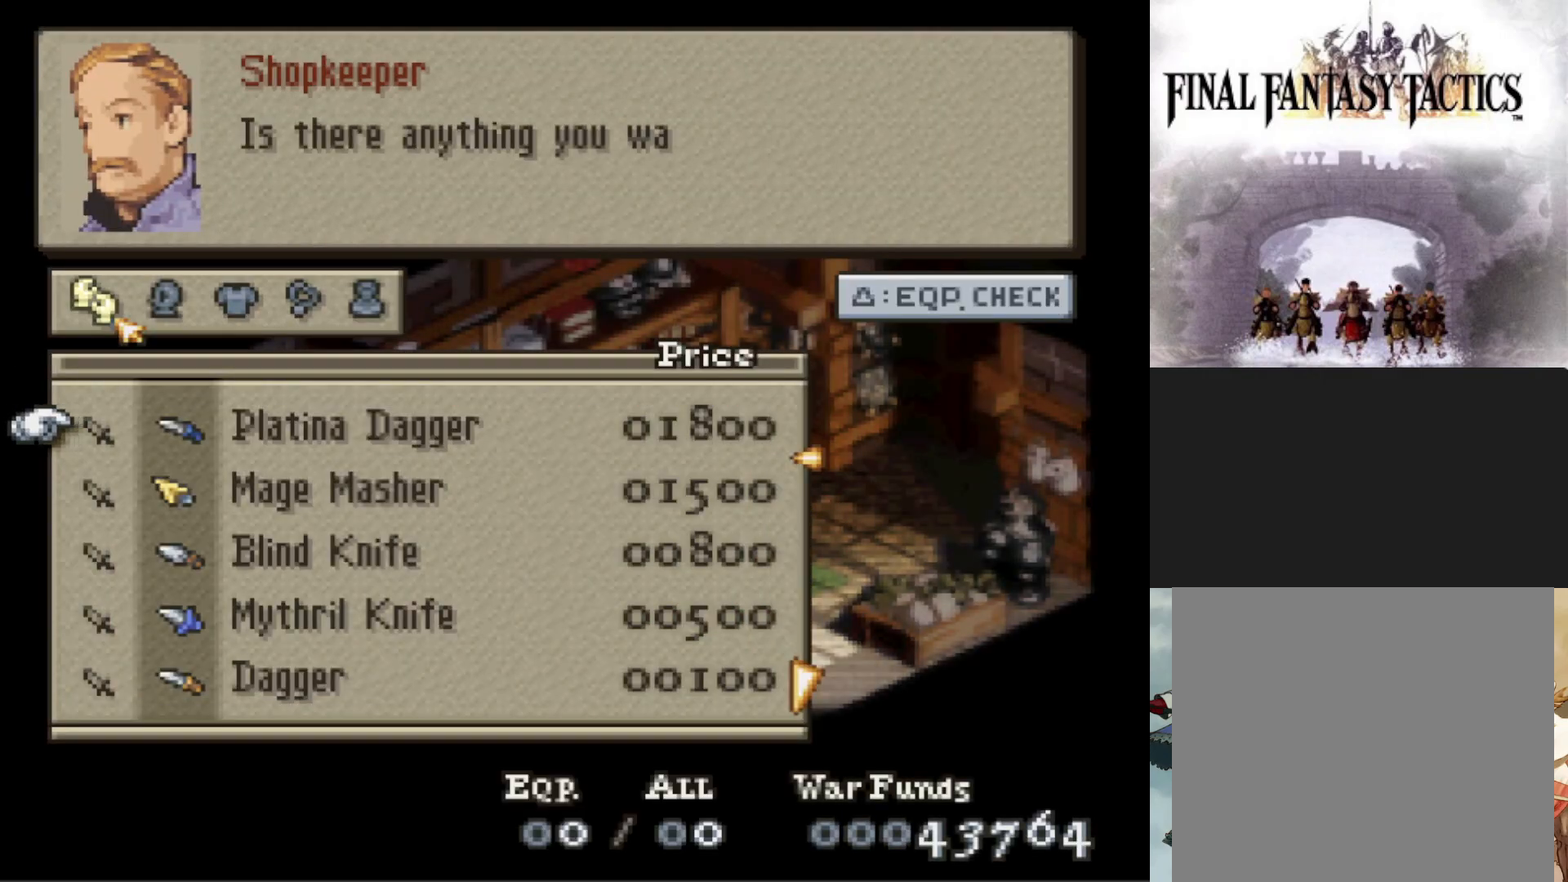
Gameplay with a controller (PlayStation layout); each line is a JSON object with the inputs held at the frame after it. "events" lists button and stick changes between this image and that frame as [ms after this image, input, new state], when the widget could be followed in between. Not read: left_stick right_stick.
{"buttons": [], "events": [[334, "CIRCLE", "down"], [450, "CIRCLE", "up"]]}
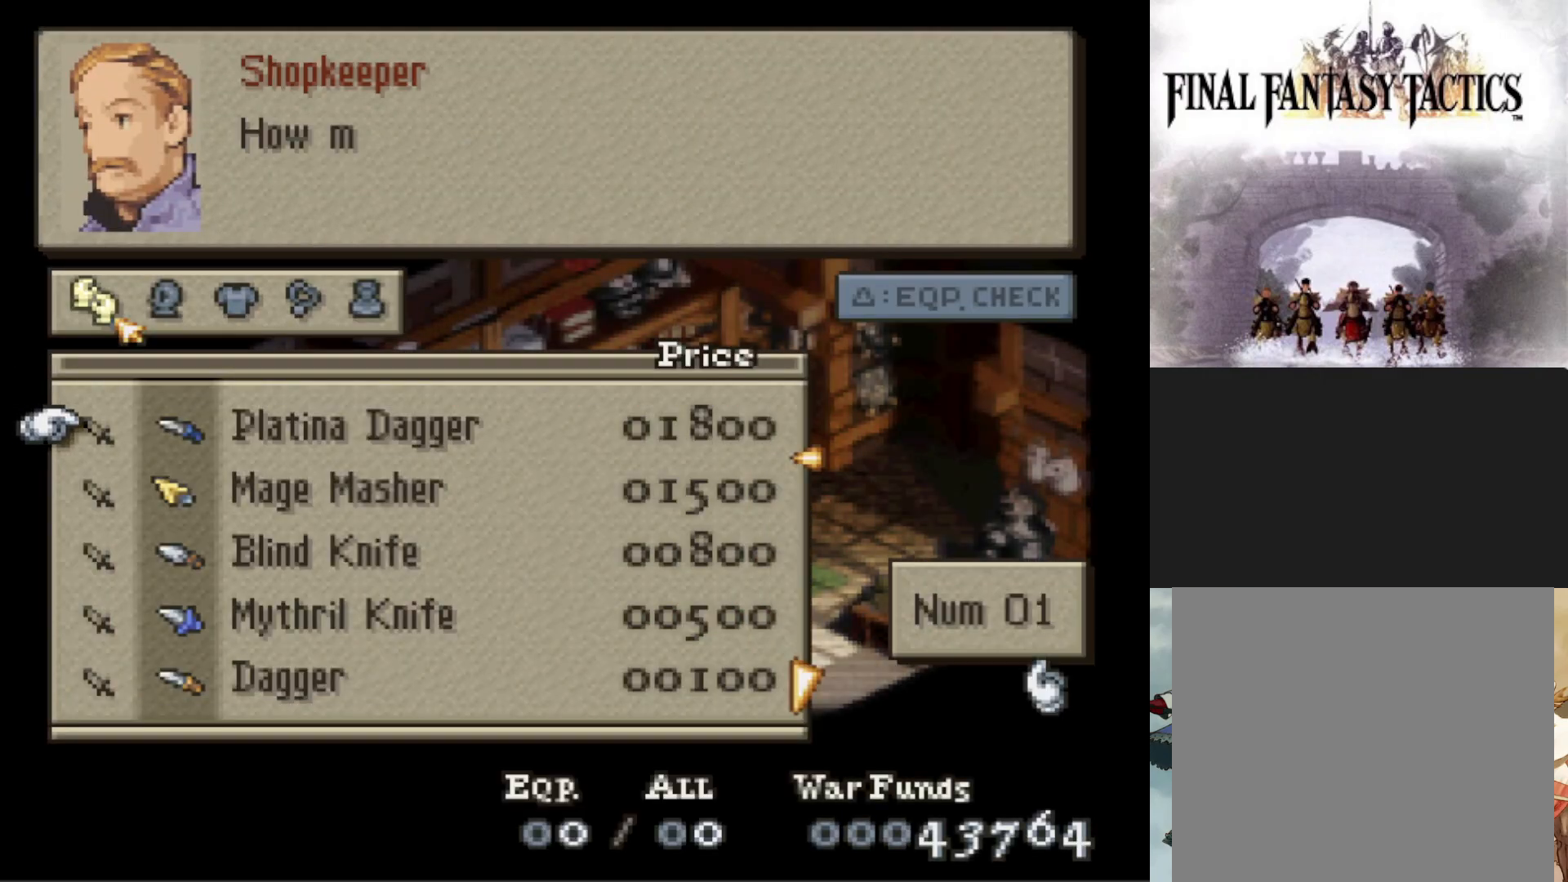
{"buttons": [], "events": [[216, "DPAD_UP", "down"], [333, "DPAD_UP", "up"]]}
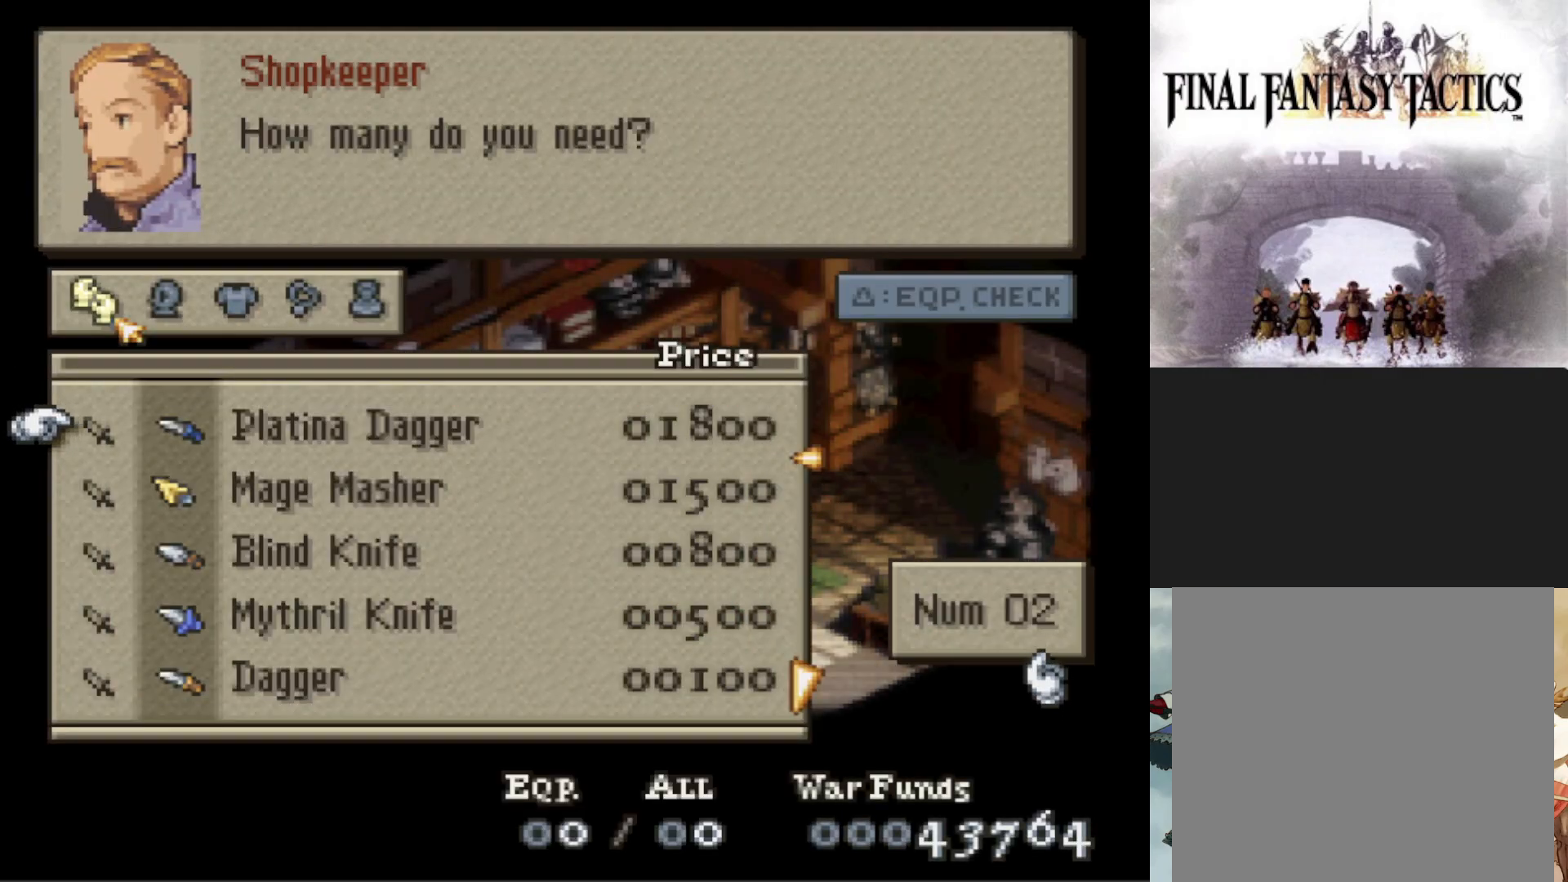
{"buttons": [], "events": [[134, "CIRCLE", "down"], [234, "CIRCLE", "up"], [367, "CIRCLE", "down"], [450, "CIRCLE", "up"]]}
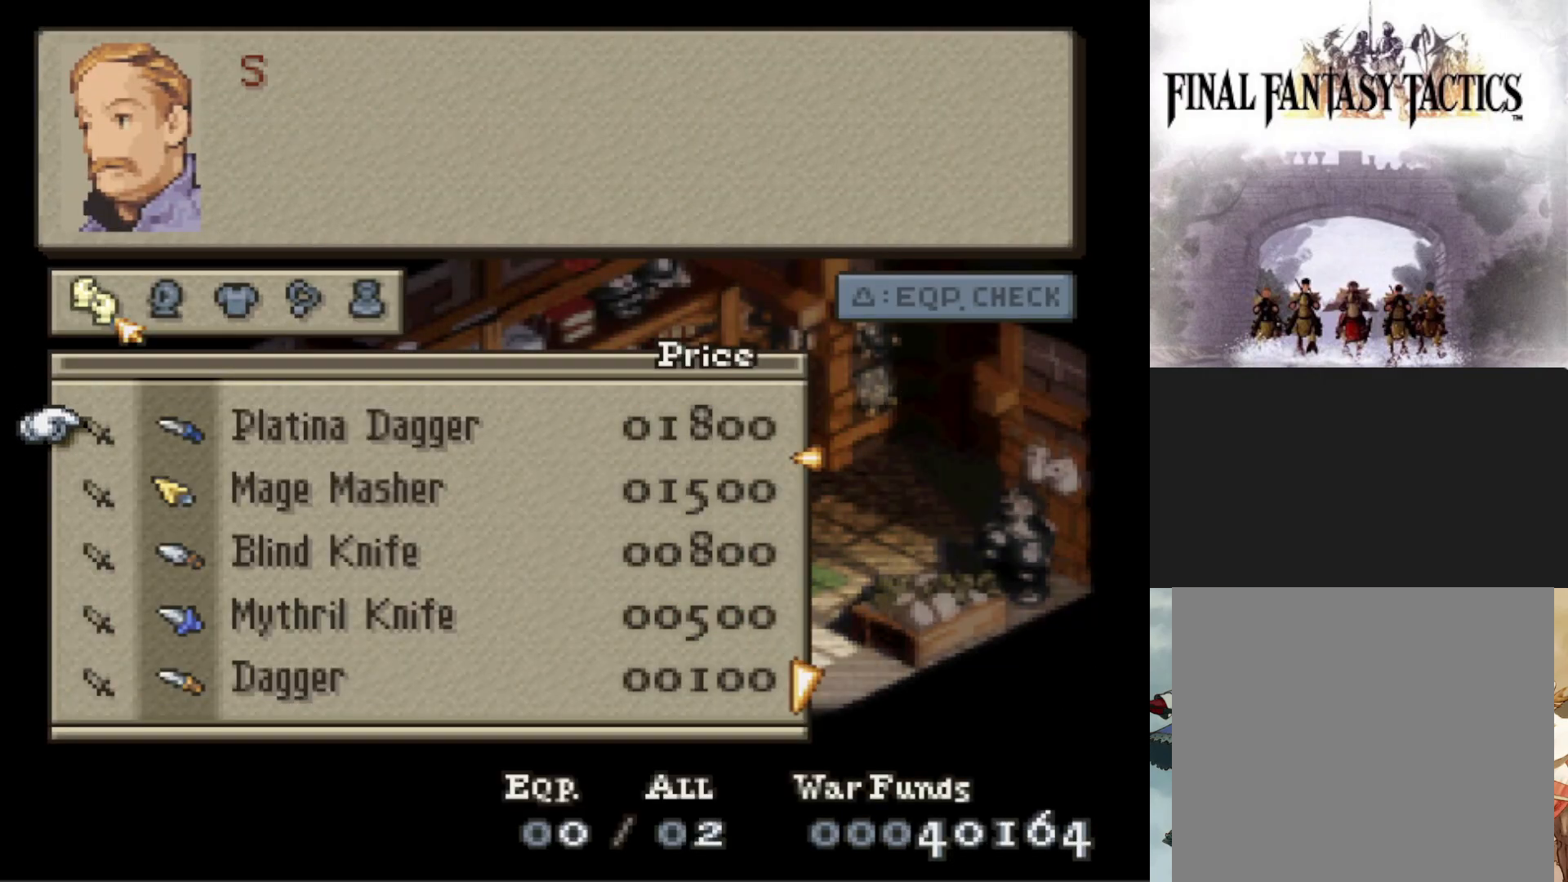
{"buttons": [], "events": []}
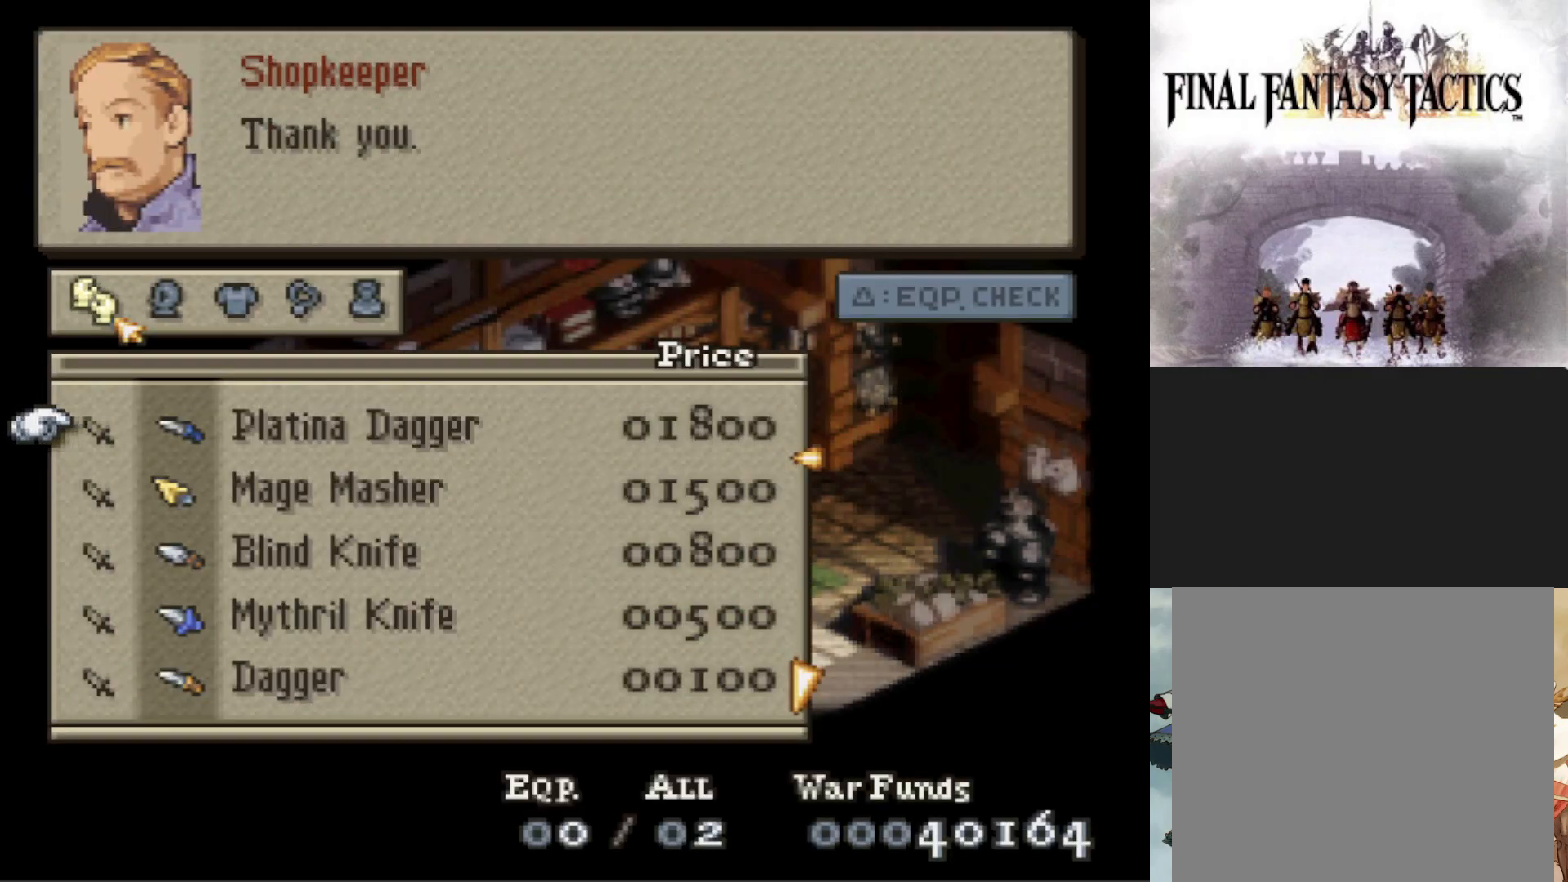
{"buttons": [], "events": [[284, "DPAD_DOWN", "down"], [367, "DPAD_DOWN", "up"]]}
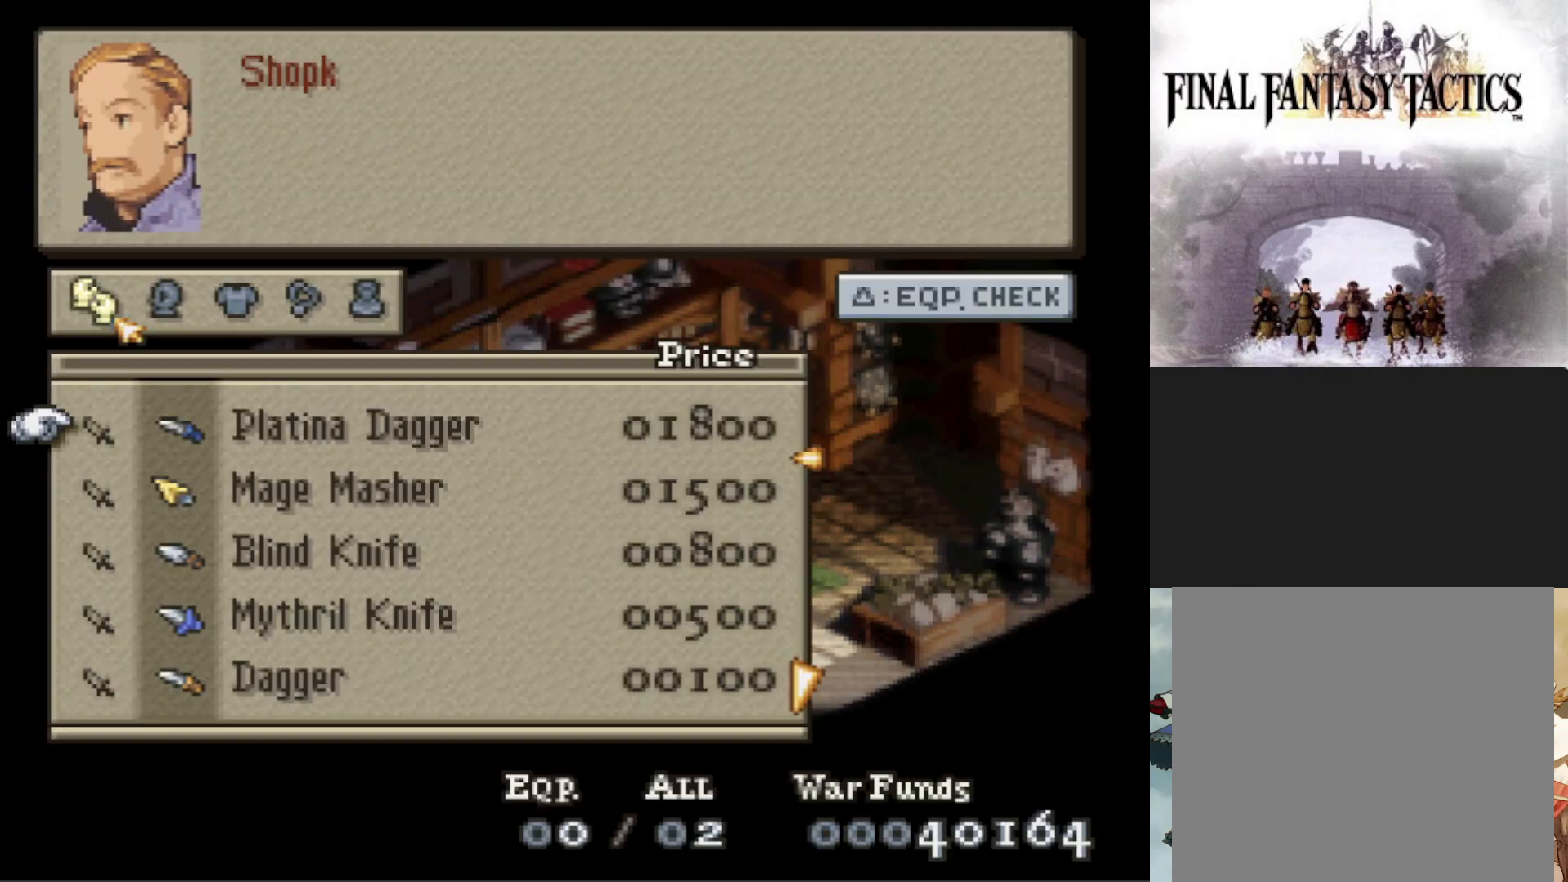
{"buttons": [], "events": [[33, "DPAD_DOWN", "down"], [150, "DPAD_DOWN", "up"], [367, "DPAD_DOWN", "down"], [450, "DPAD_DOWN", "up"]]}
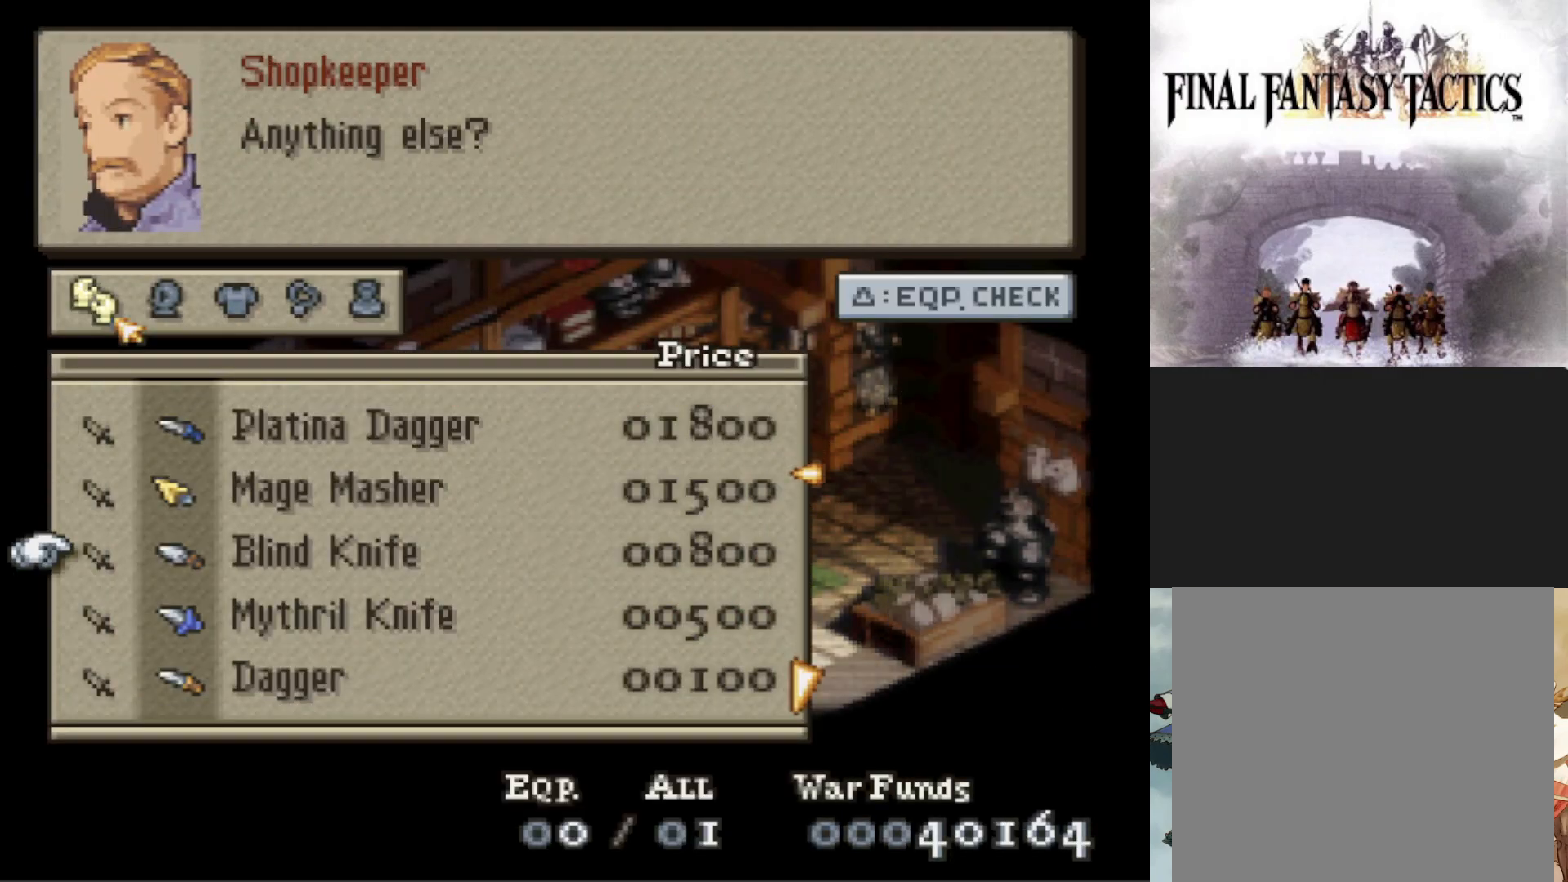
{"buttons": ["DPAD_DOWN"], "events": [[17, "DPAD_DOWN", "down"]]}
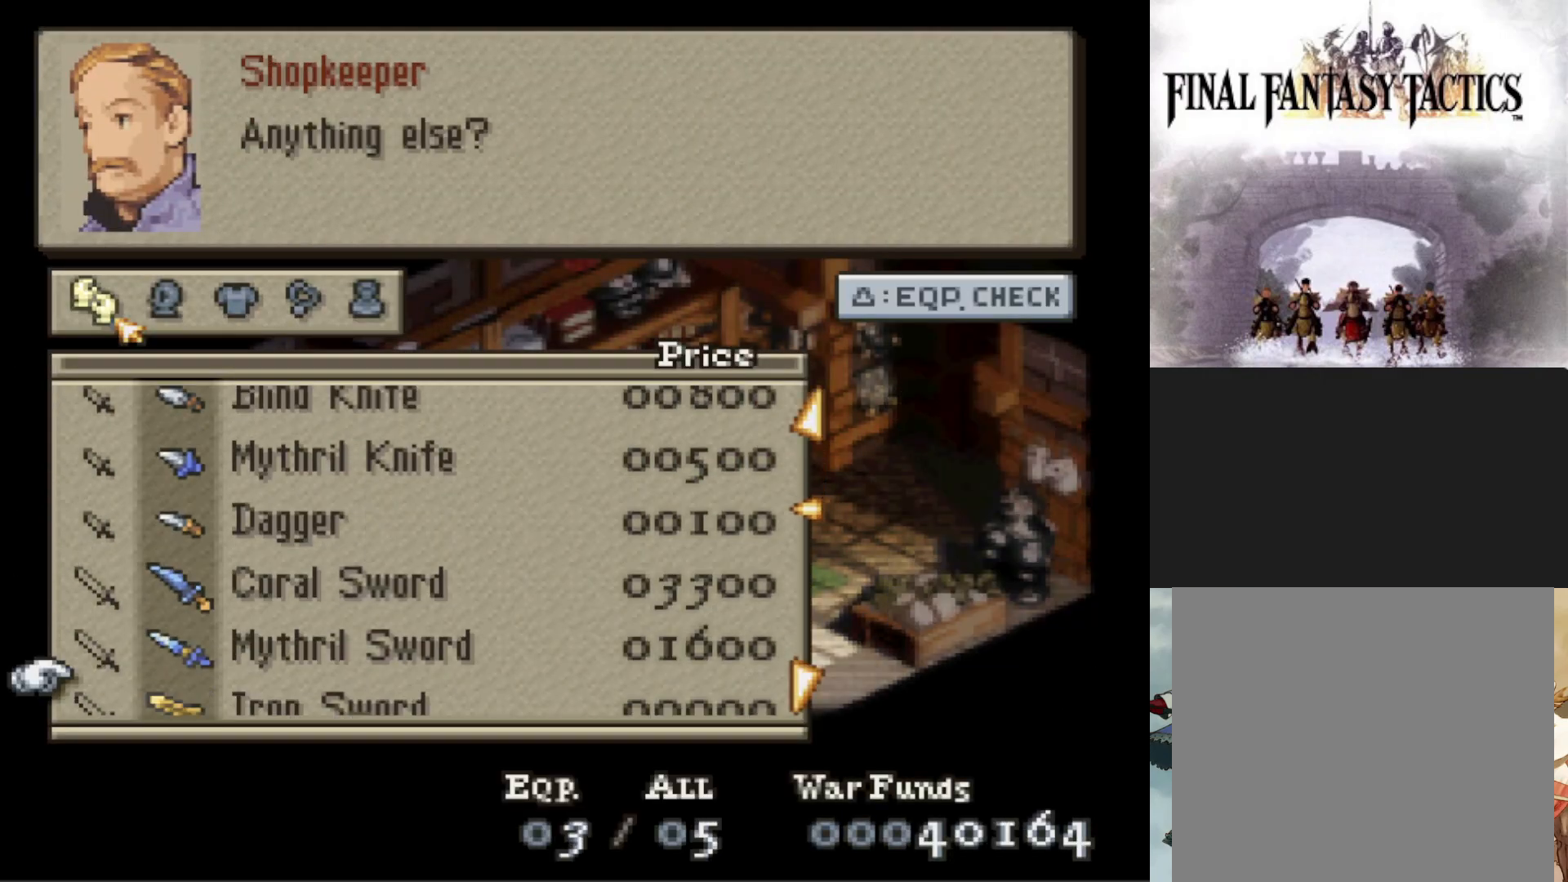
{"buttons": ["DPAD_UP"], "events": [[33, "DPAD_DOWN", "up"], [433, "DPAD_UP", "down"]]}
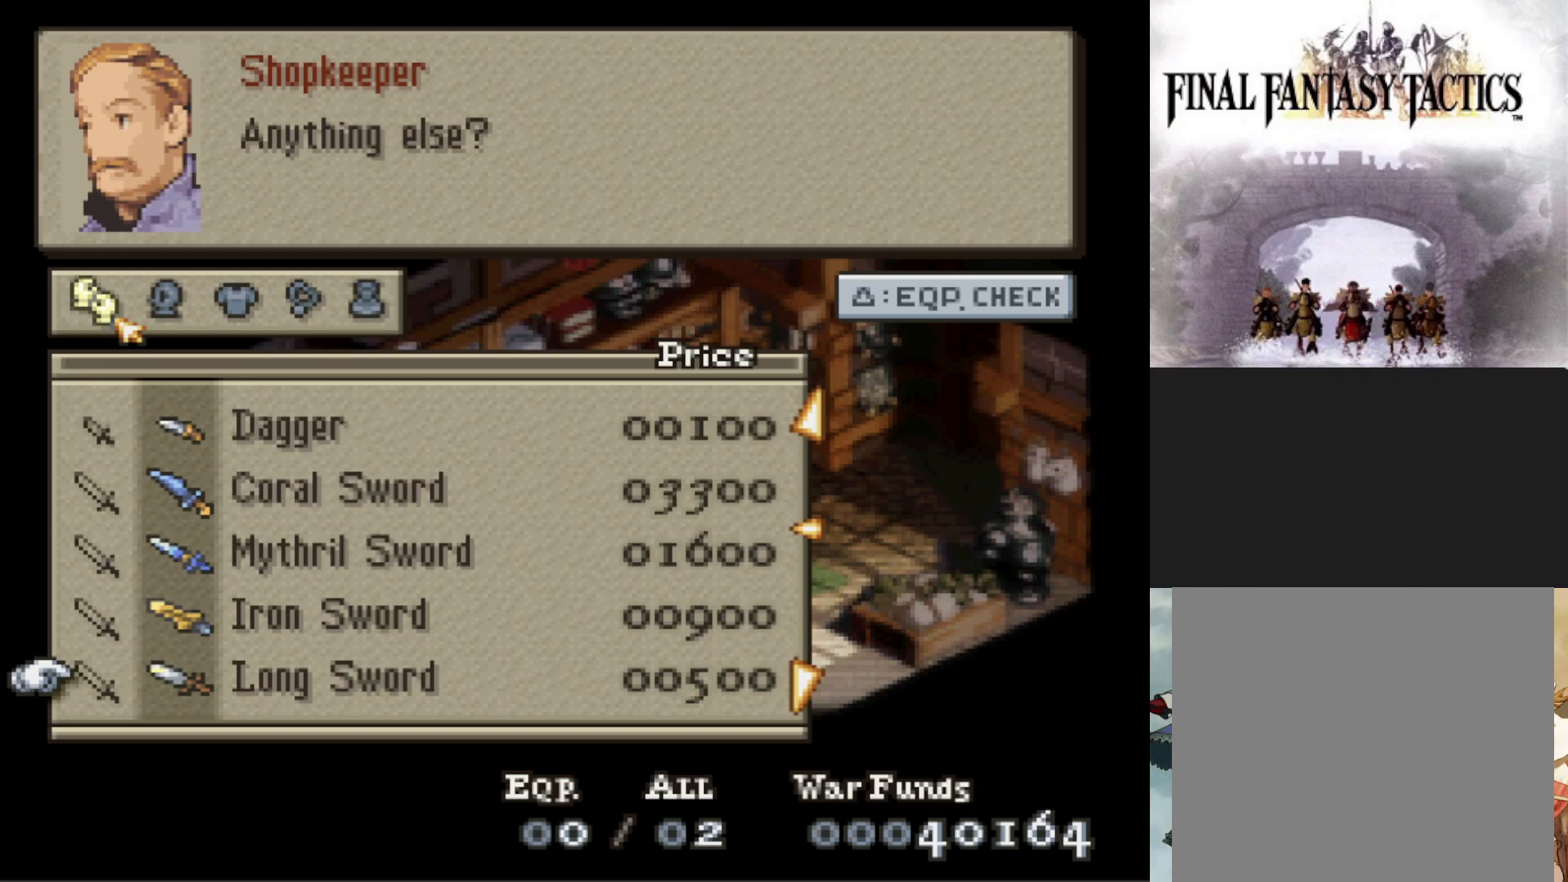
{"buttons": [], "events": [[50, "DPAD_UP", "up"], [167, "DPAD_UP", "down"], [267, "DPAD_UP", "up"], [367, "DPAD_UP", "down"], [467, "DPAD_UP", "up"]]}
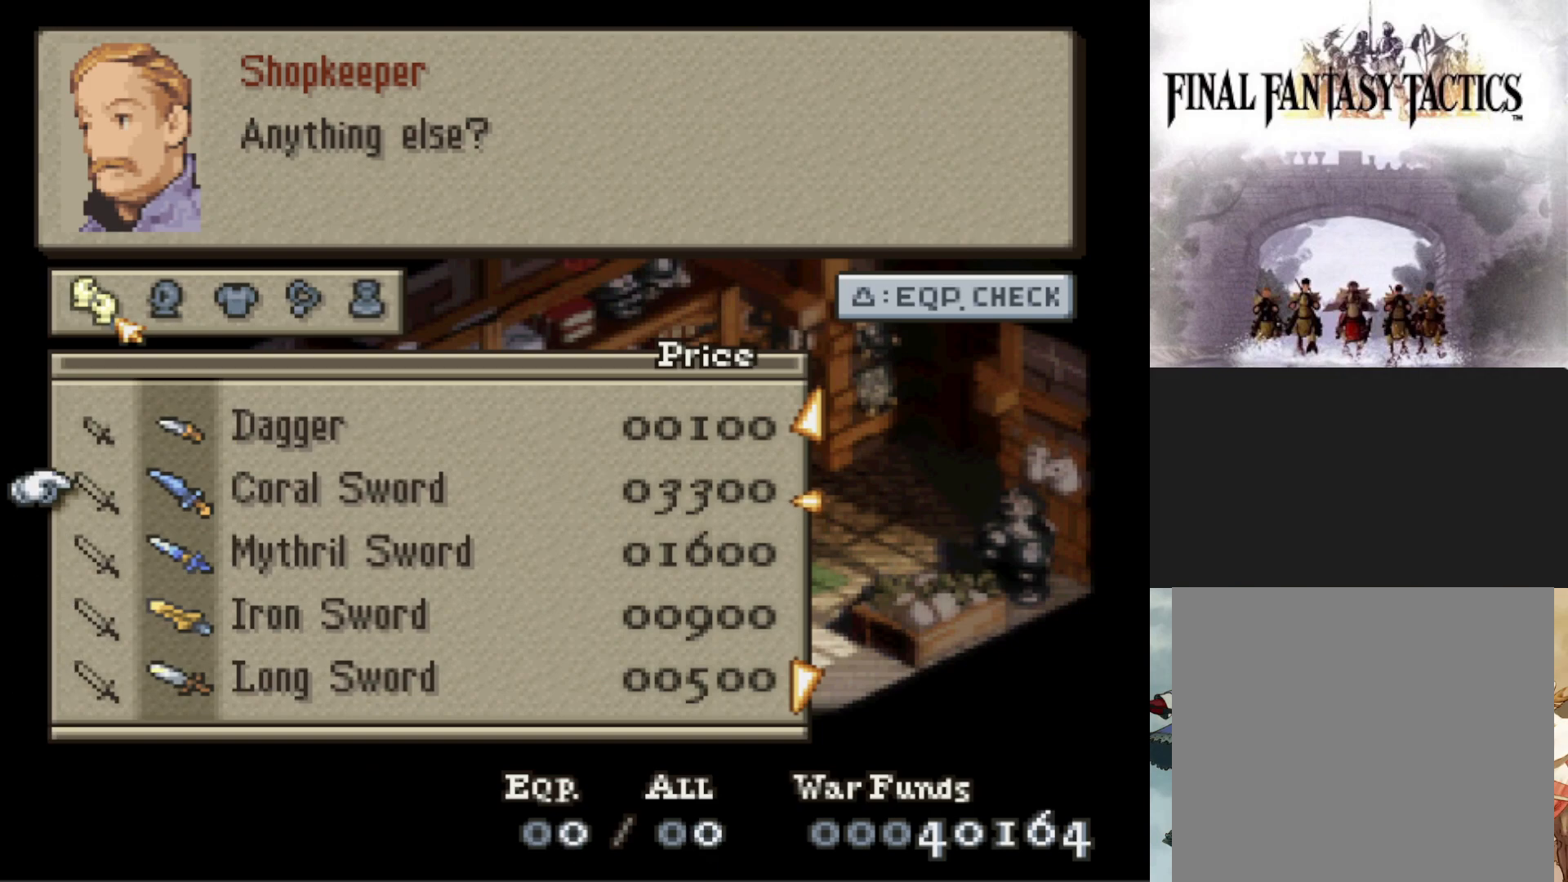
{"buttons": [], "events": []}
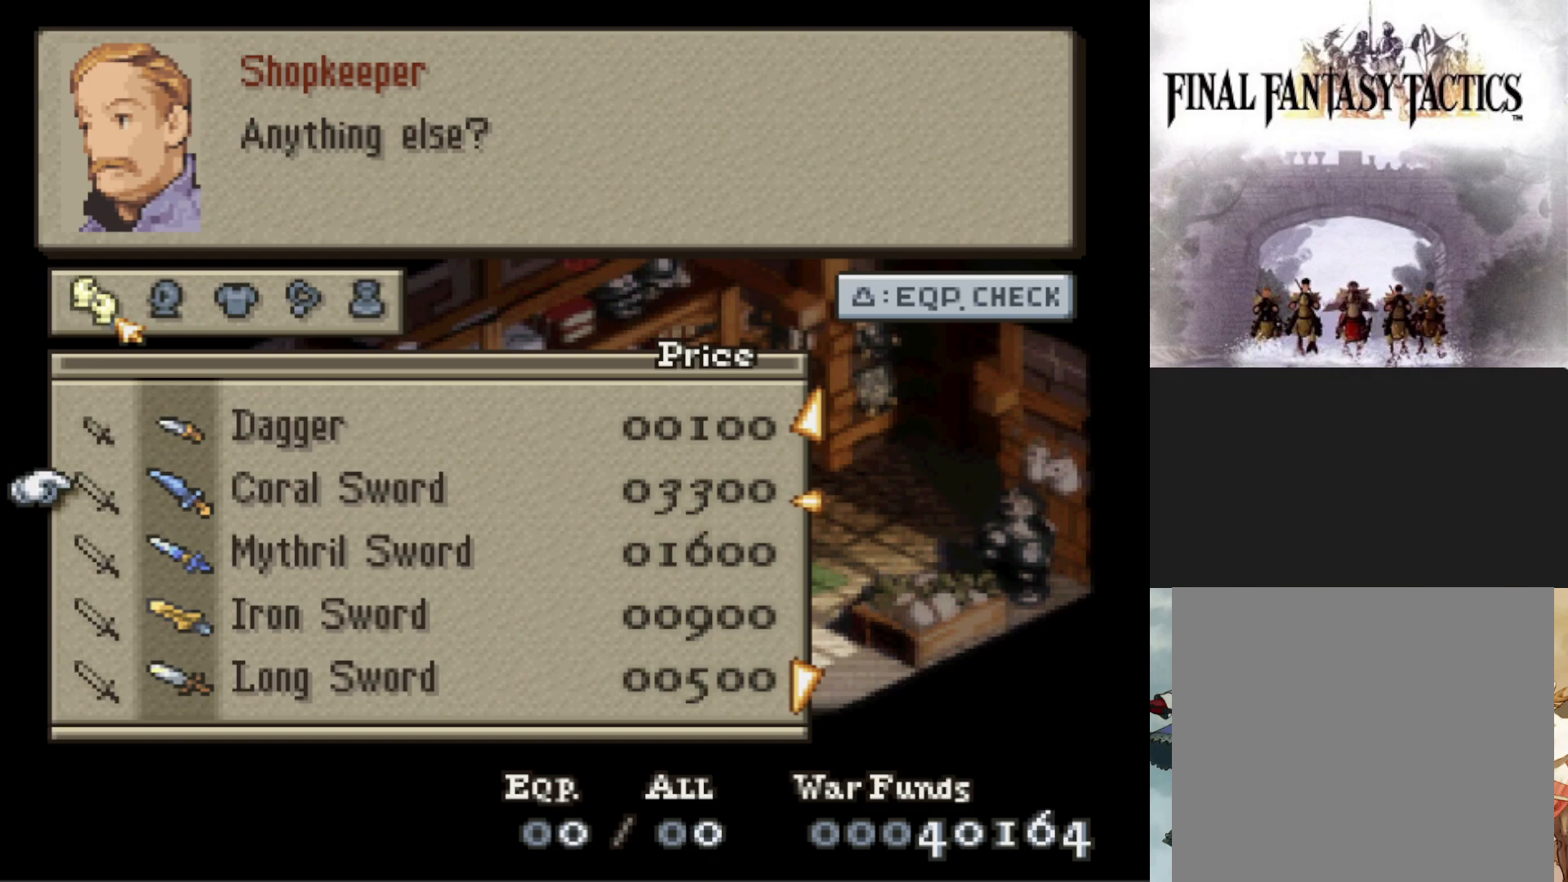
{"buttons": [], "events": [[17, "CIRCLE", "down"], [150, "CIRCLE", "up"]]}
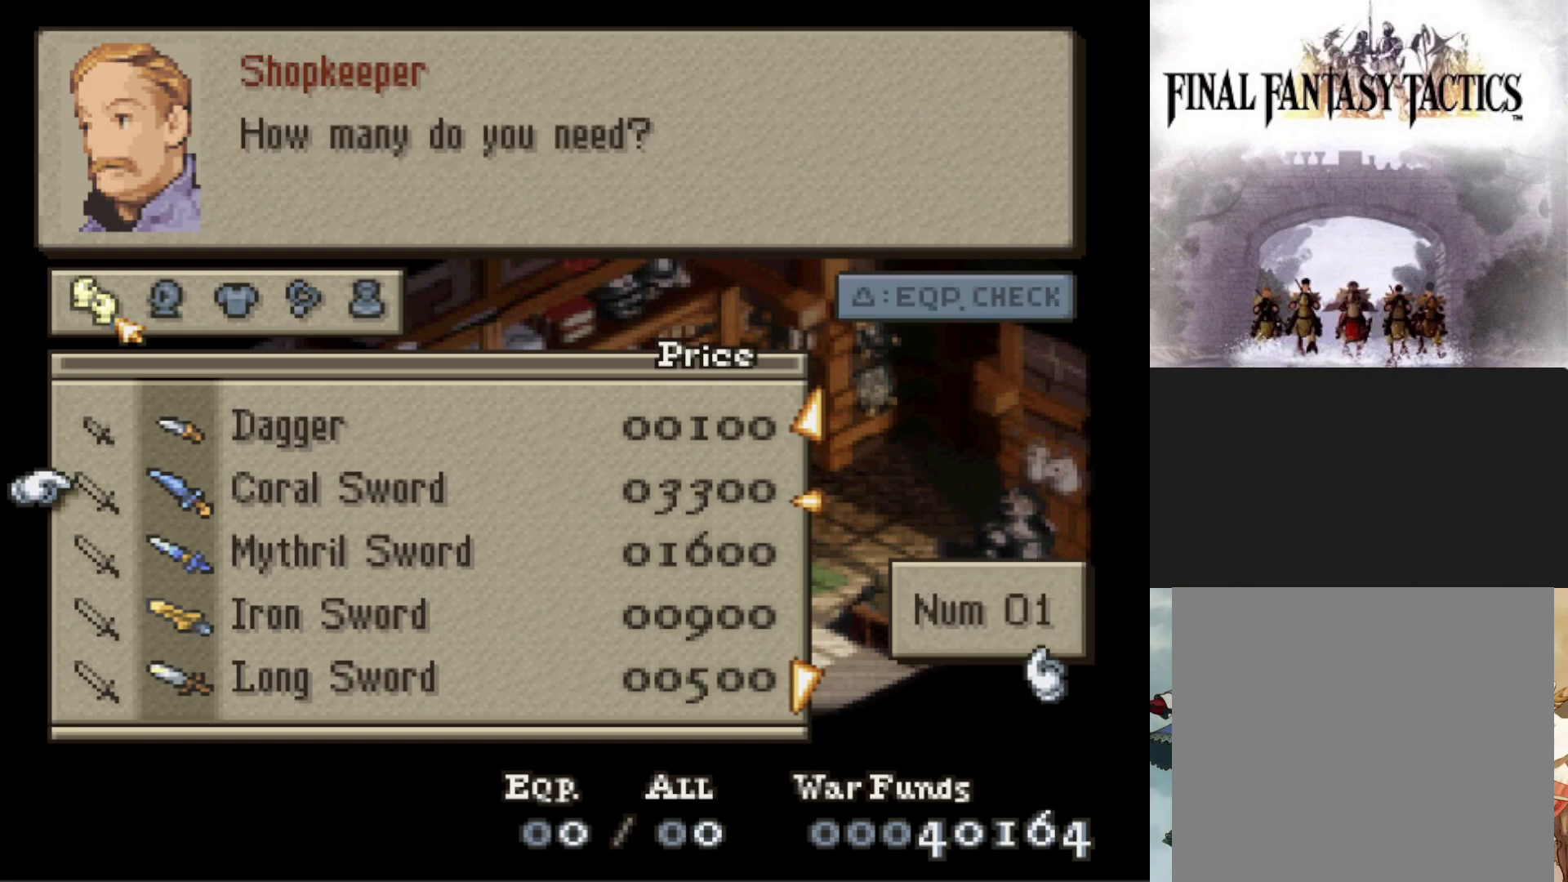
{"buttons": [], "events": [[33, "CIRCLE", "down"], [116, "CIRCLE", "up"], [266, "CIRCLE", "down"], [367, "CIRCLE", "up"]]}
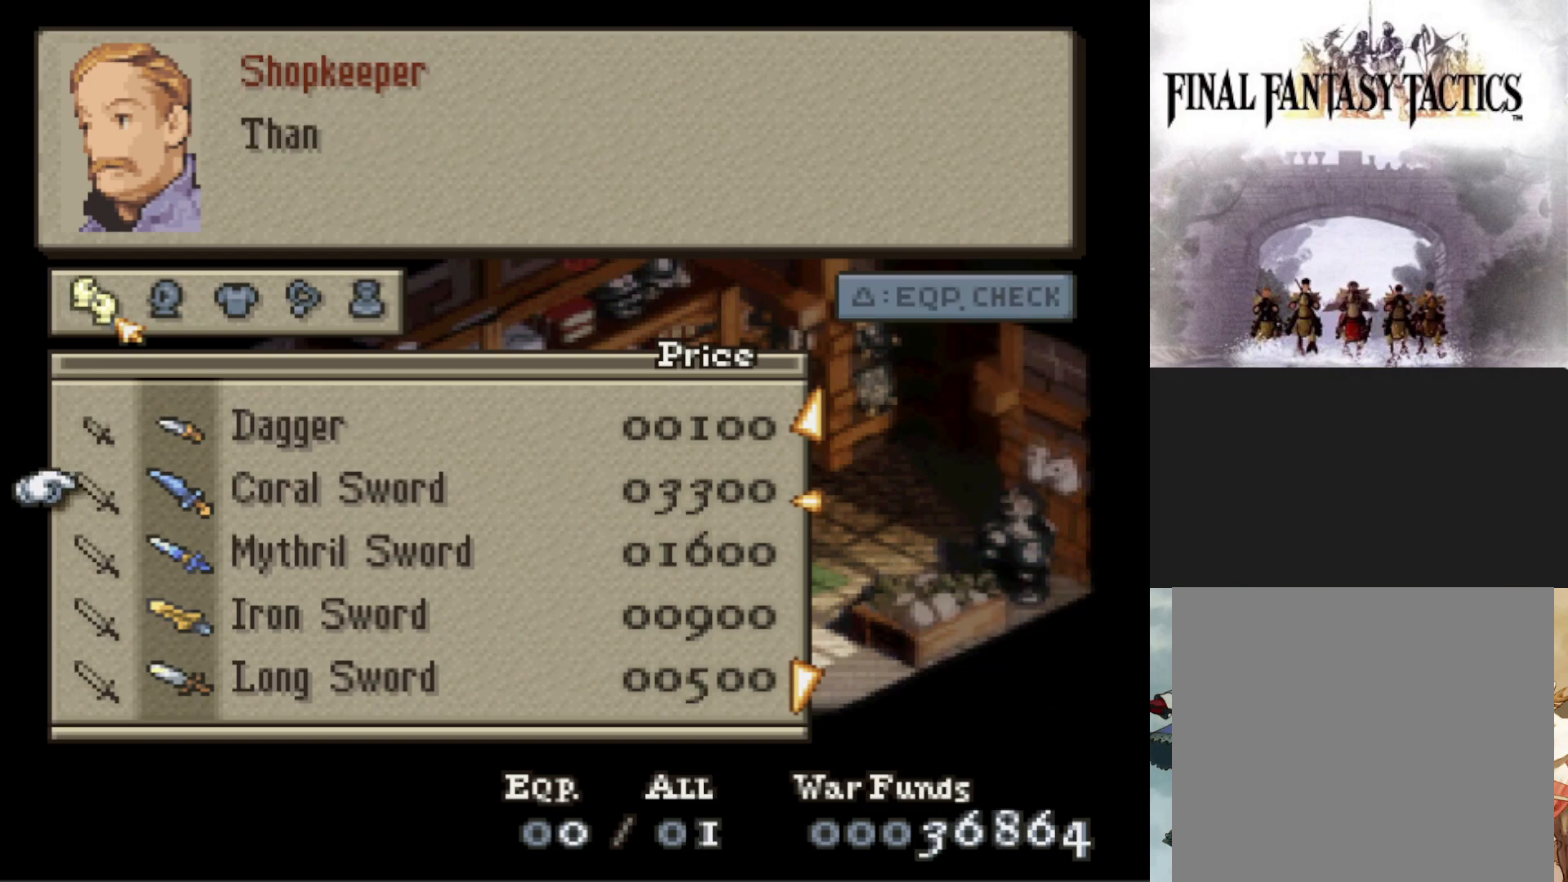
{"buttons": ["DPAD_DOWN"], "events": [[451, "DPAD_DOWN", "down"]]}
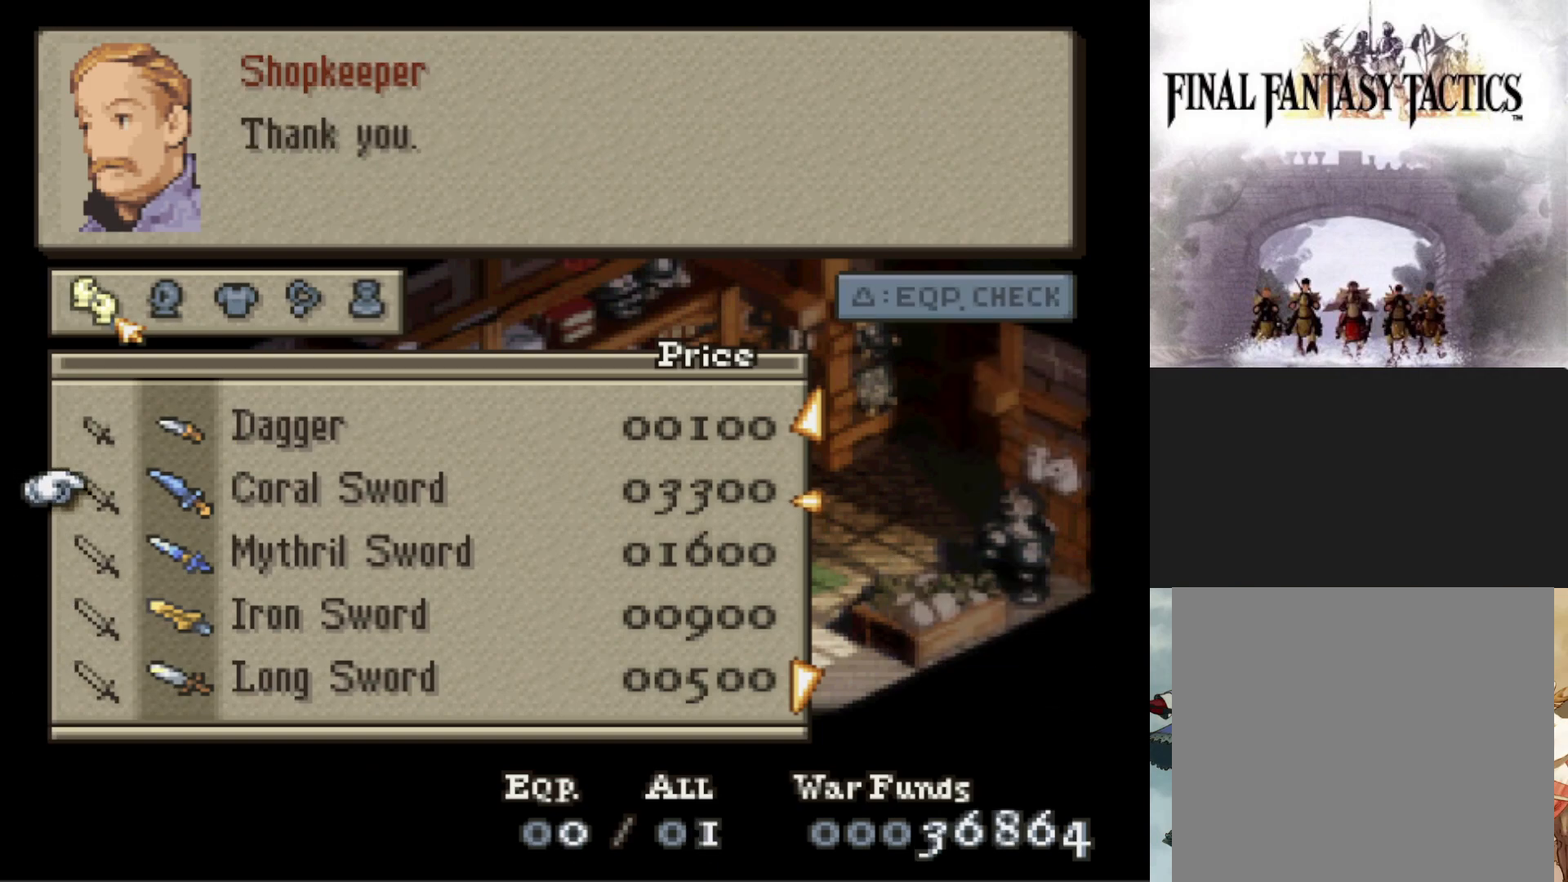
{"buttons": ["DPAD_DOWN"], "events": []}
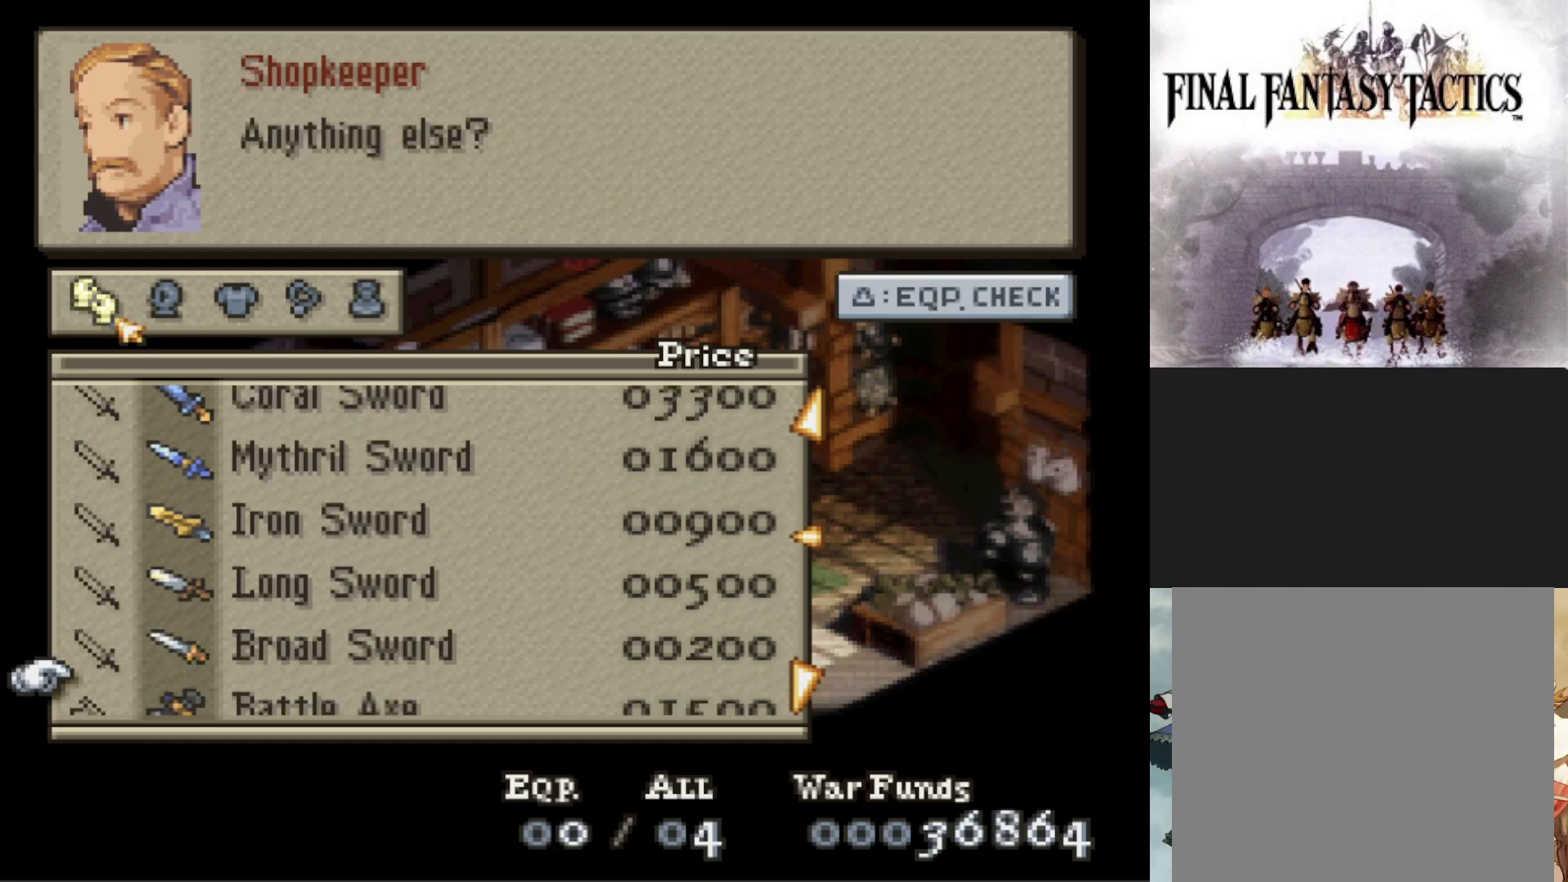
{"buttons": [], "events": [[34, "DPAD_DOWN", "up"]]}
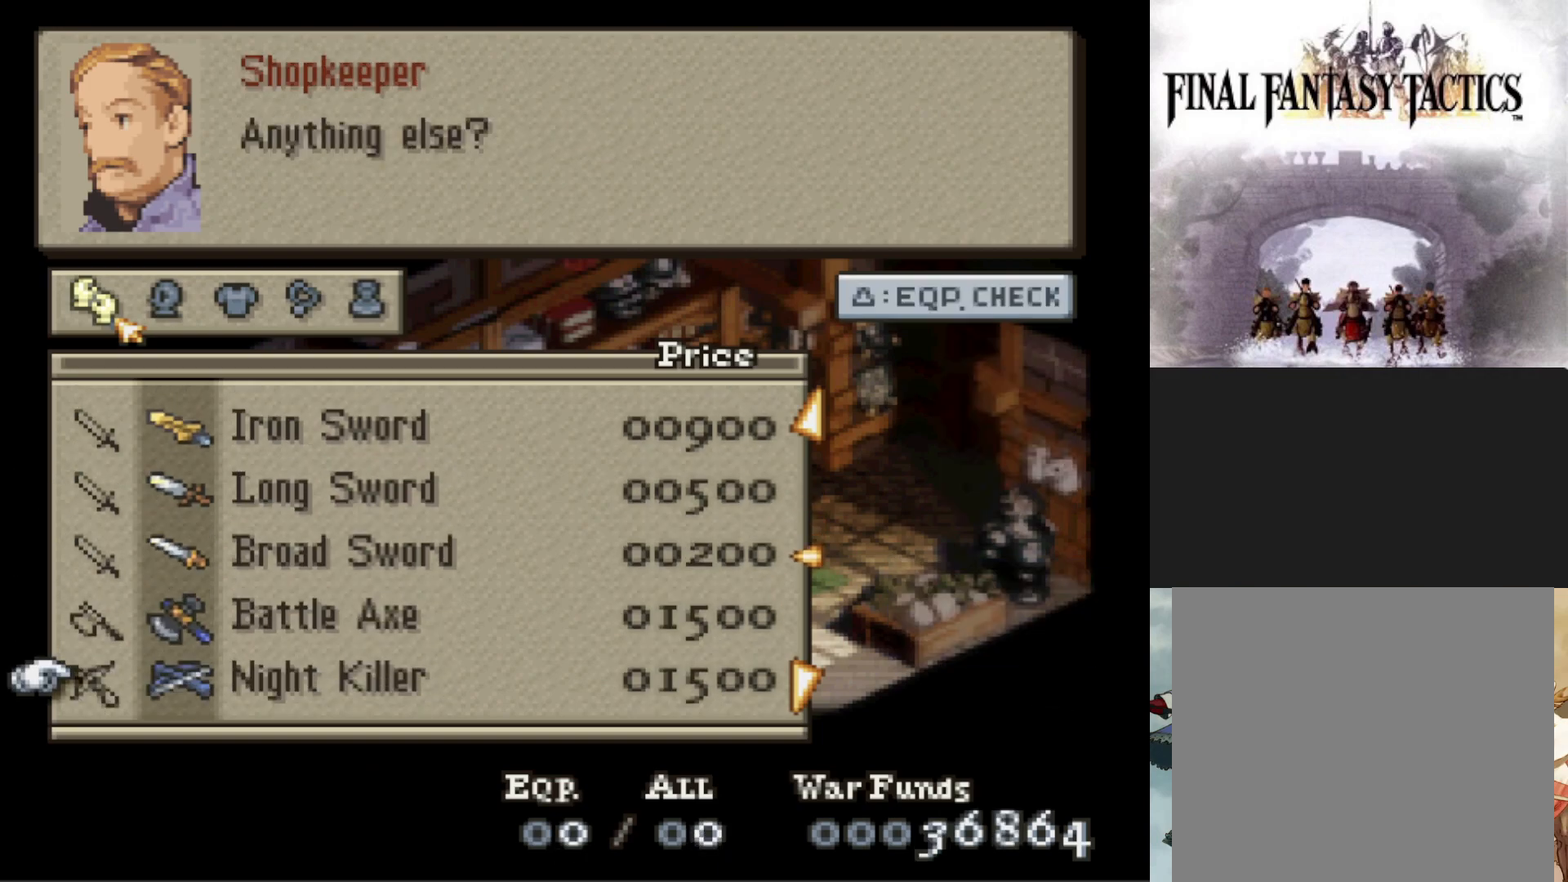
{"buttons": [], "events": [[300, "DPAD_UP", "down"], [400, "DPAD_UP", "up"]]}
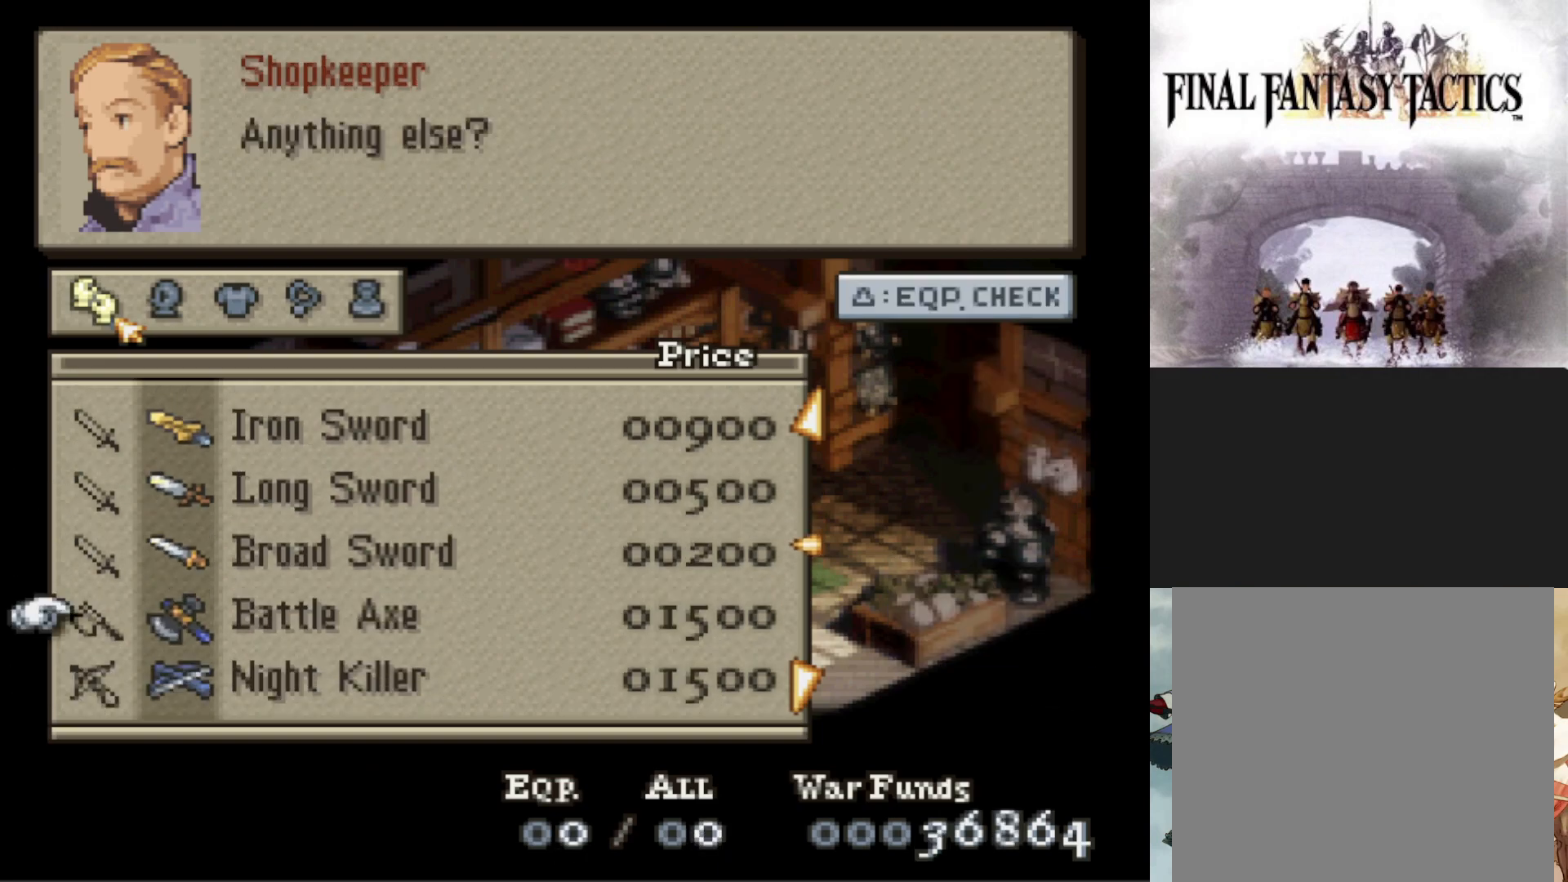
{"buttons": [], "events": []}
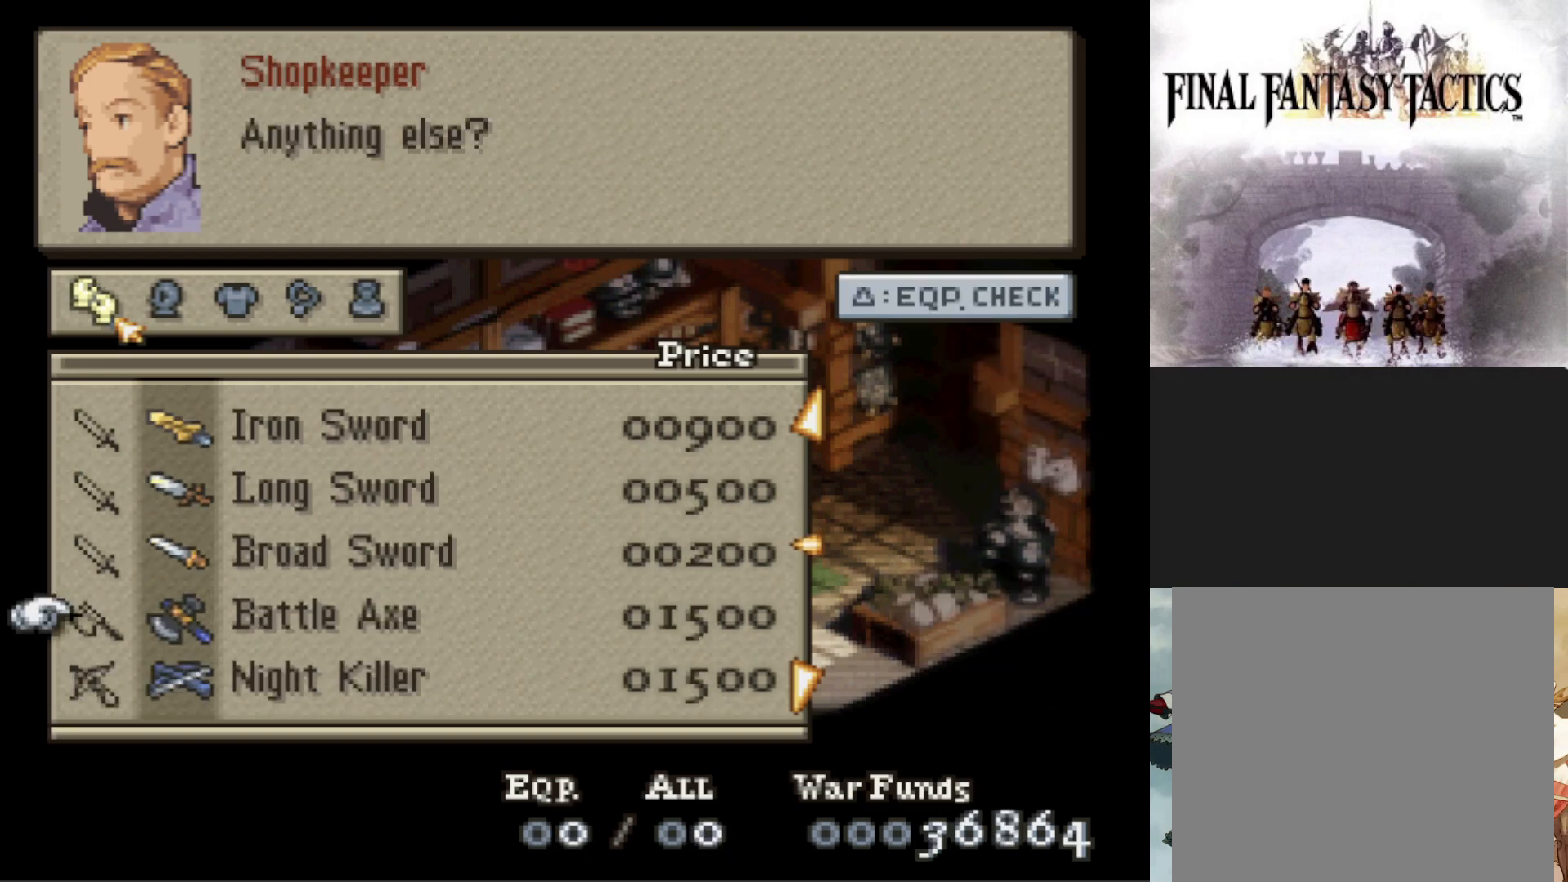
{"buttons": [], "events": []}
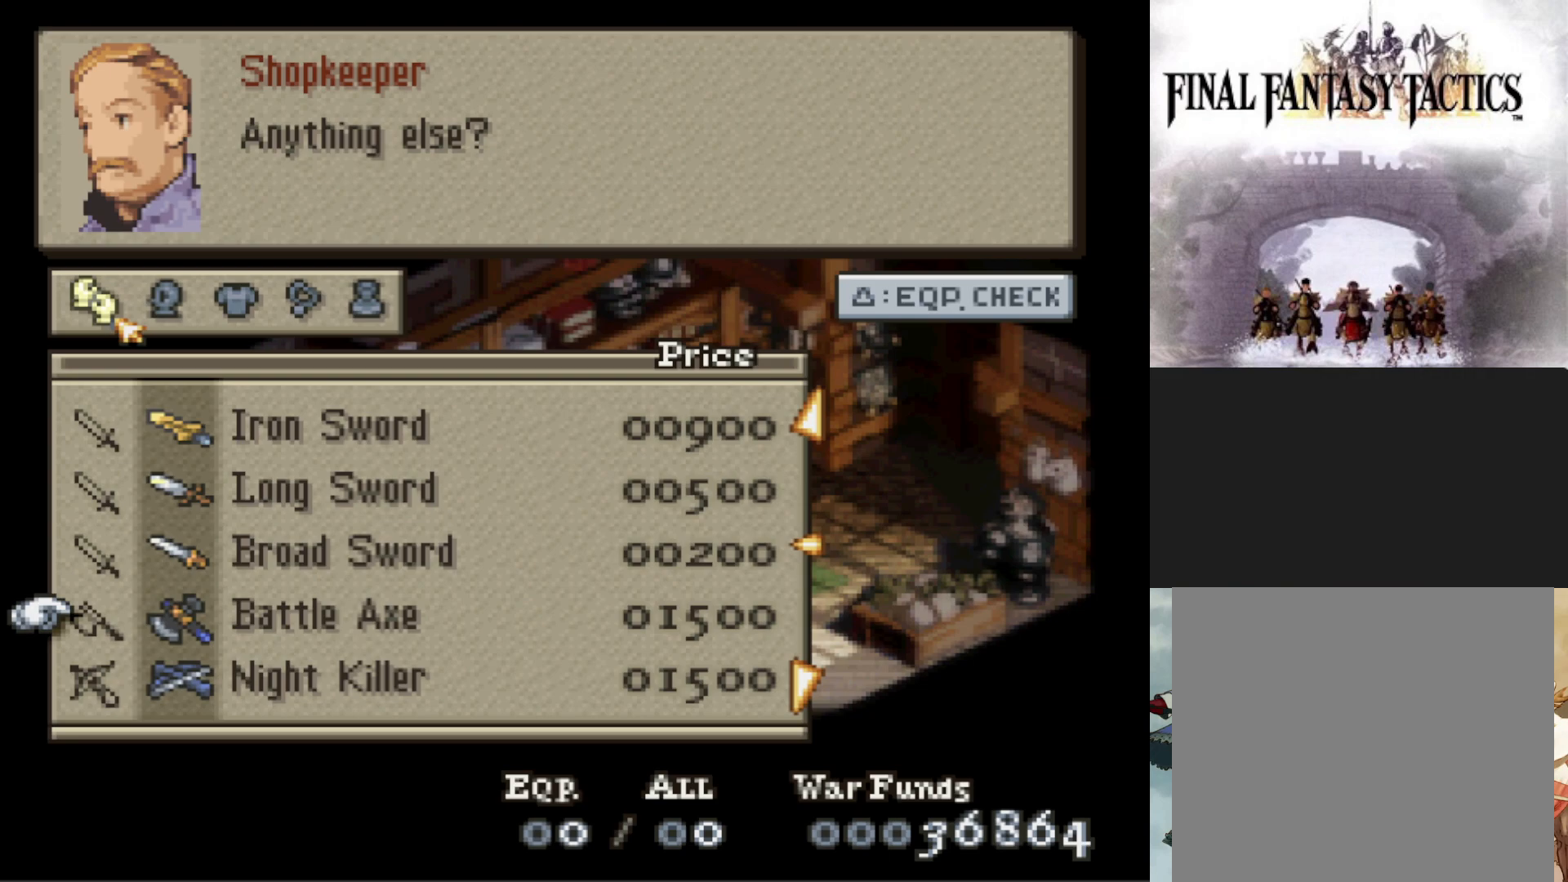
{"buttons": [], "events": []}
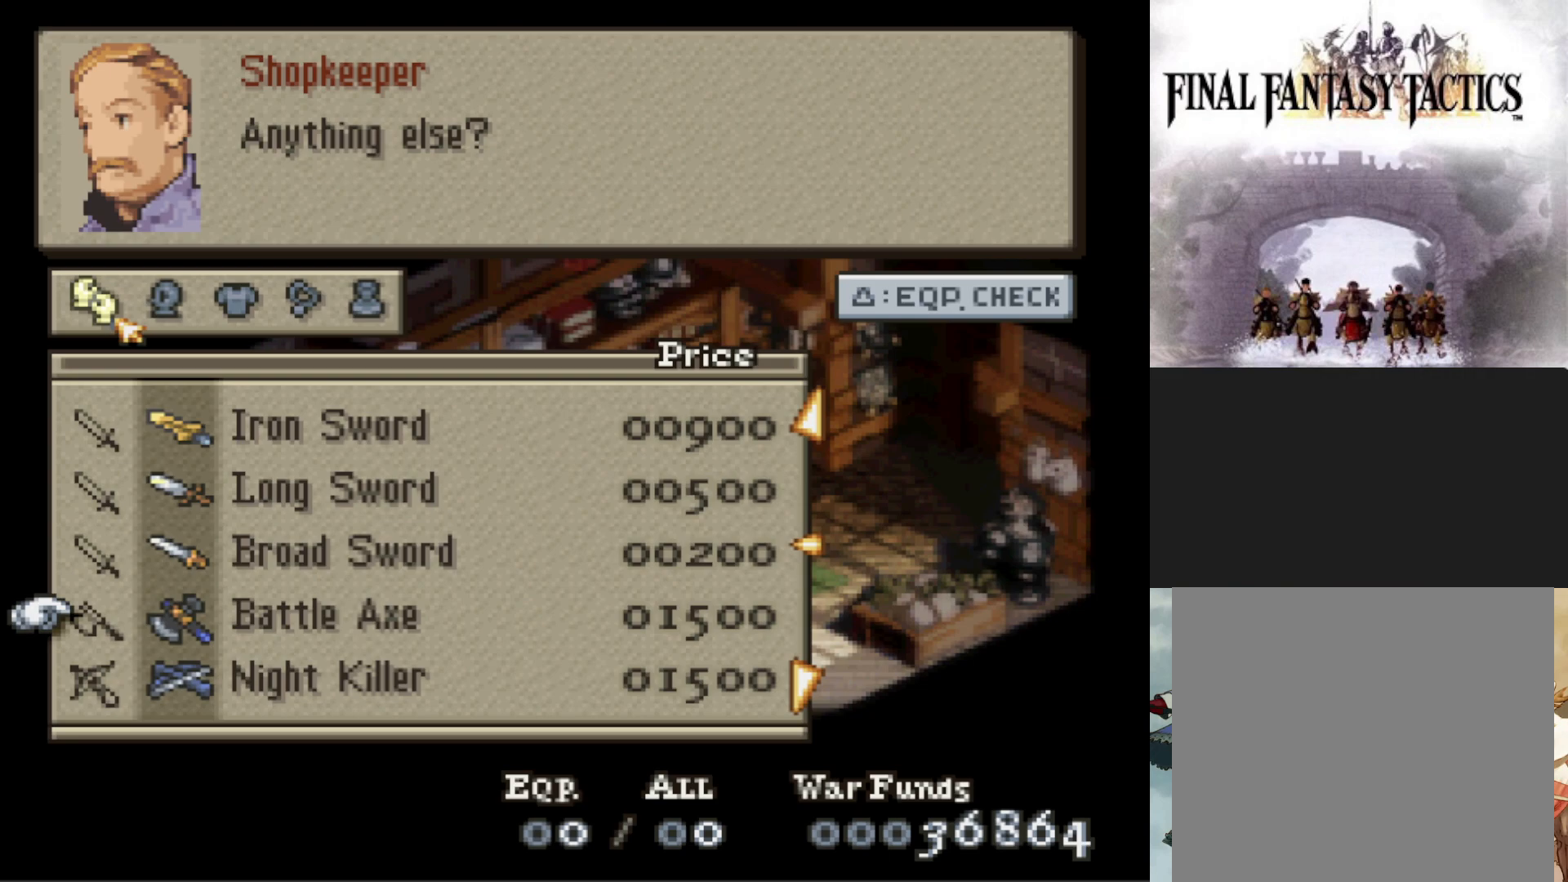
{"buttons": [], "events": []}
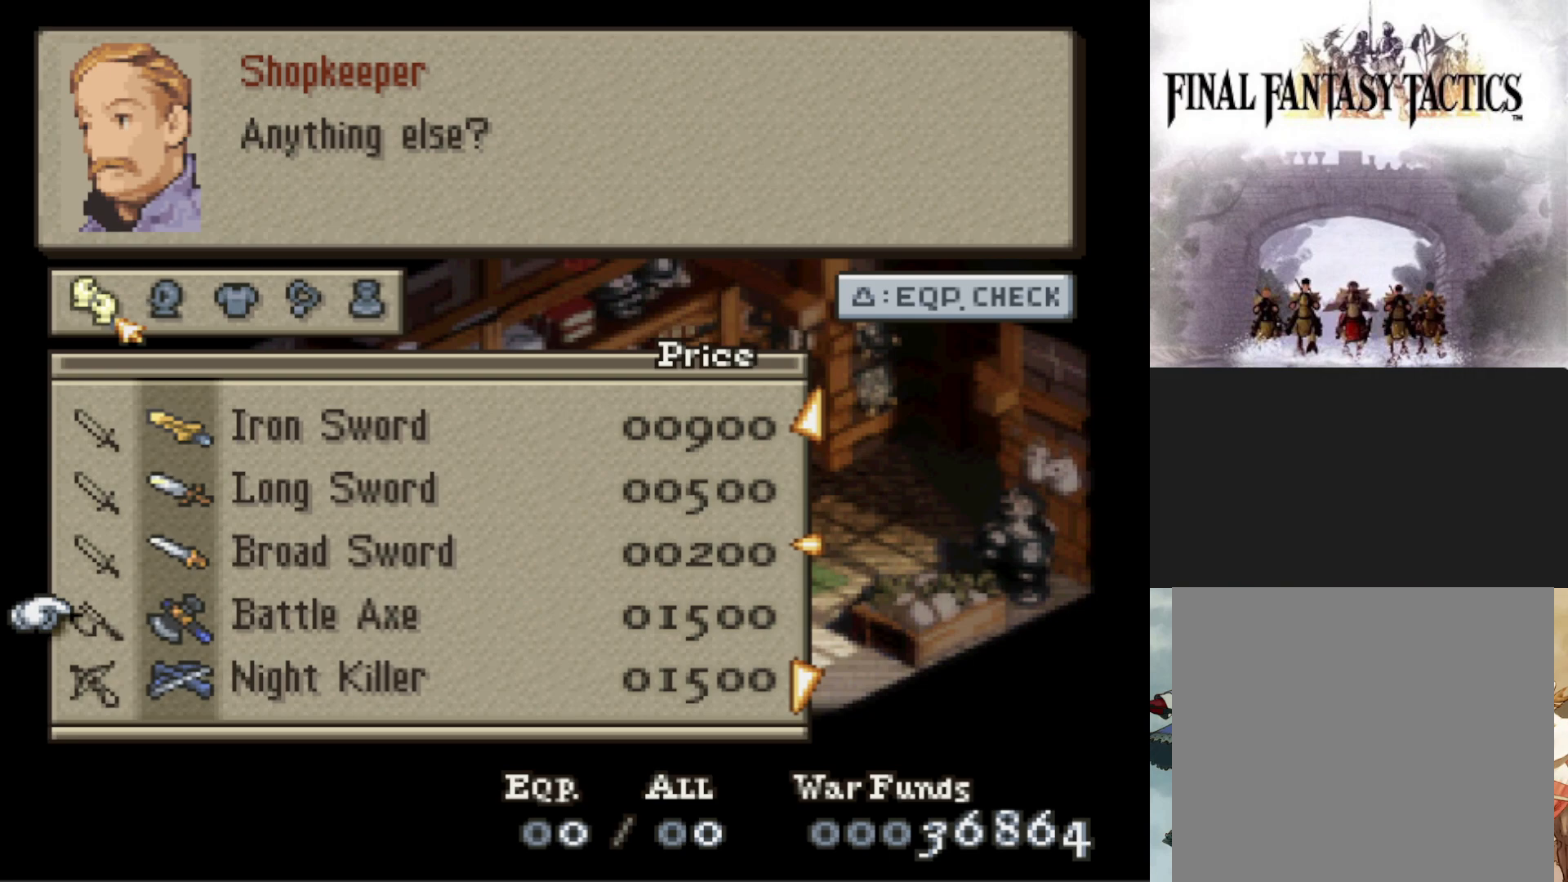
{"buttons": [], "events": [[117, "DPAD_RIGHT", "down"], [234, "DPAD_RIGHT", "up"]]}
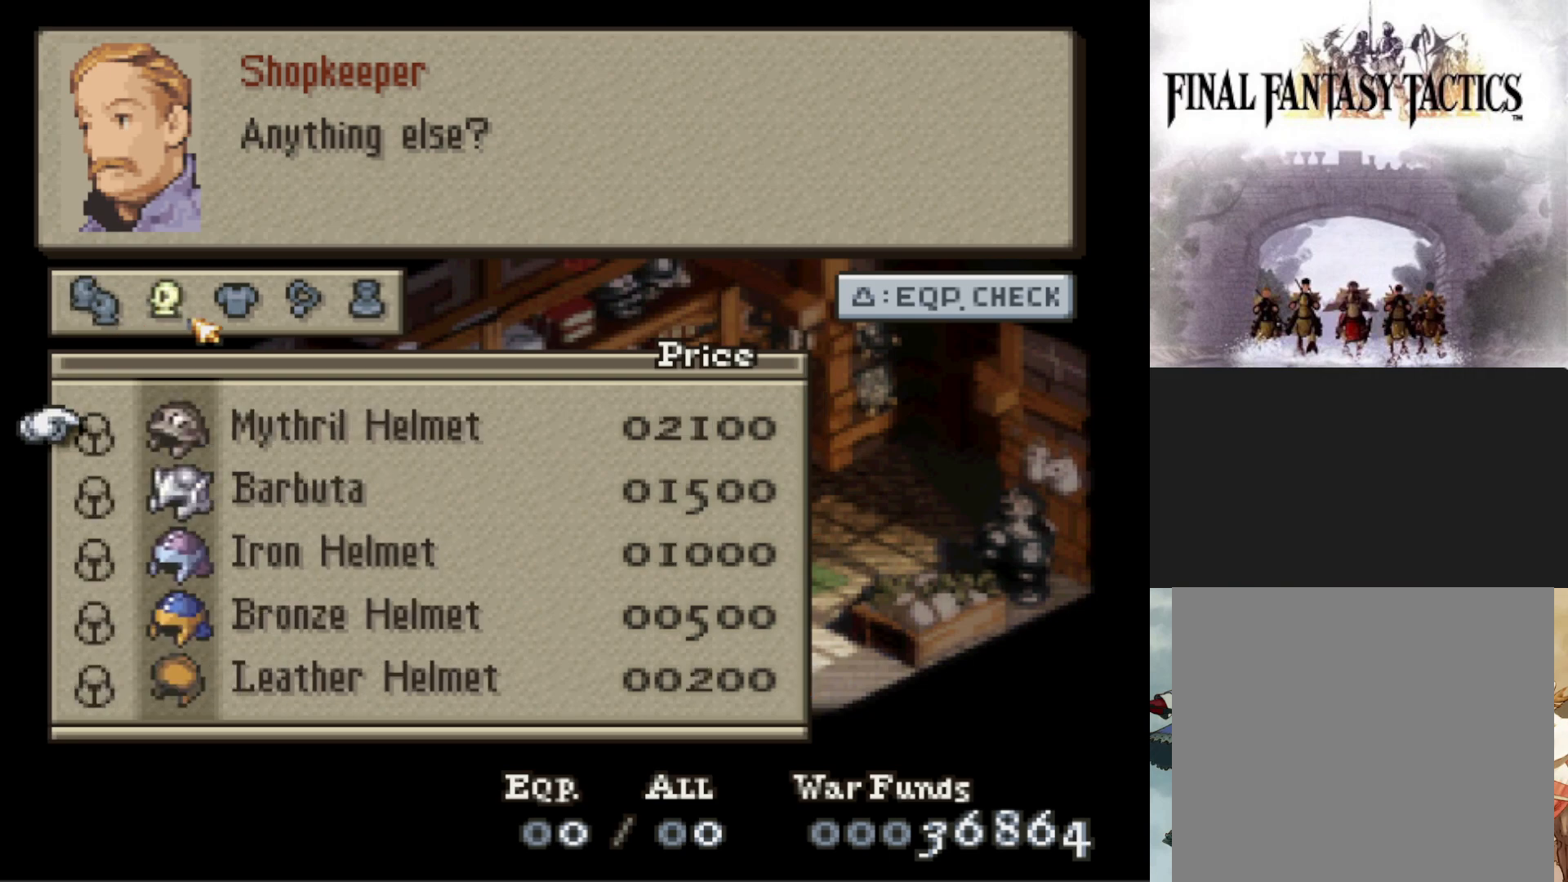
{"buttons": [], "events": [[150, "DPAD_LEFT", "down"], [233, "DPAD_LEFT", "up"]]}
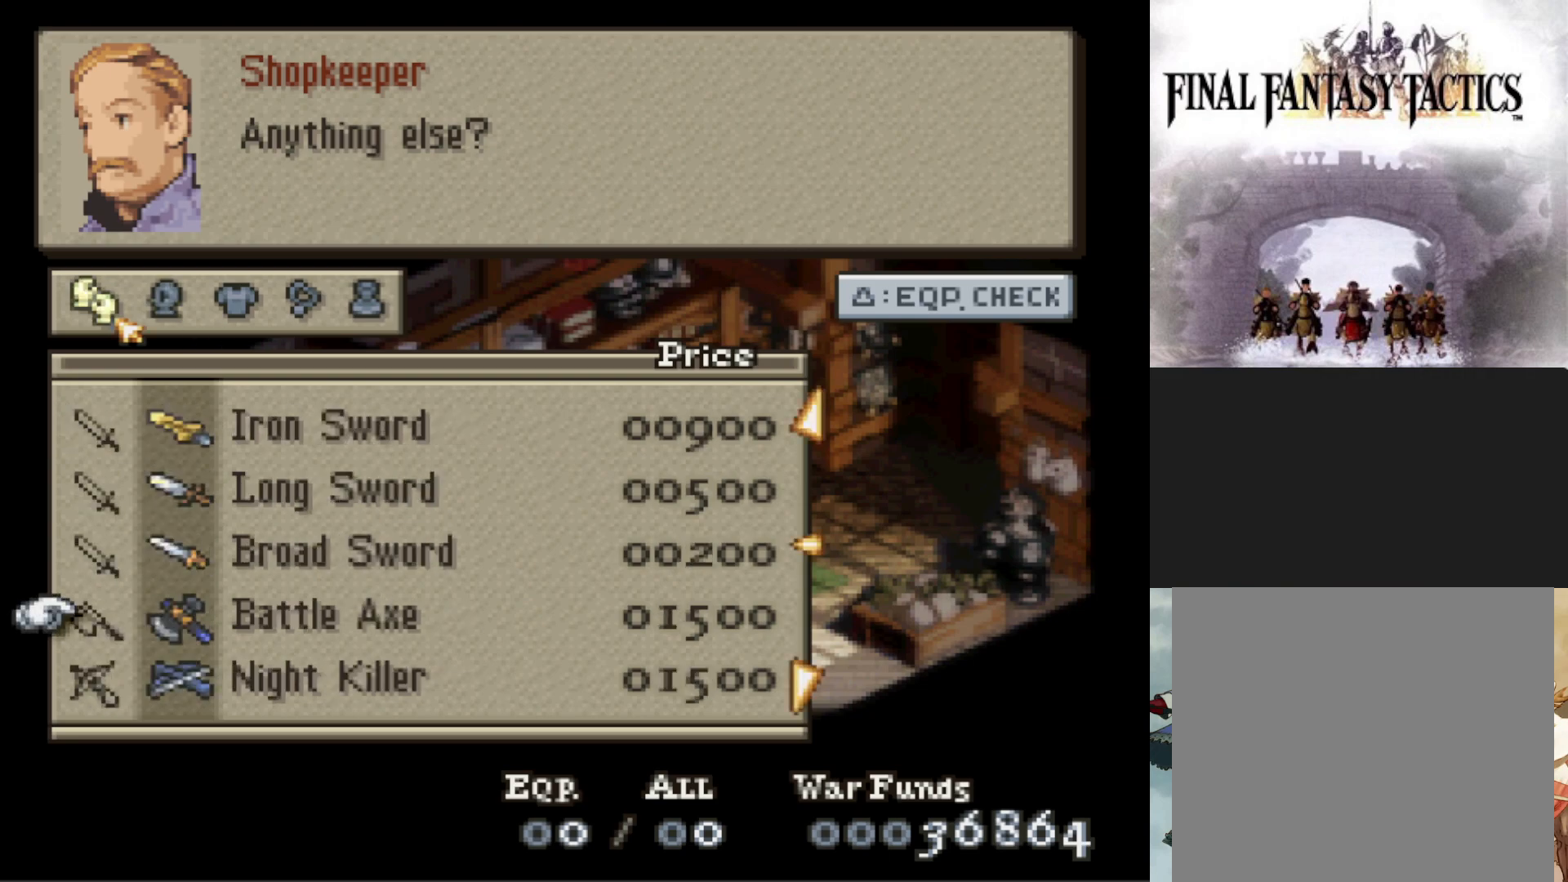
{"buttons": [], "events": []}
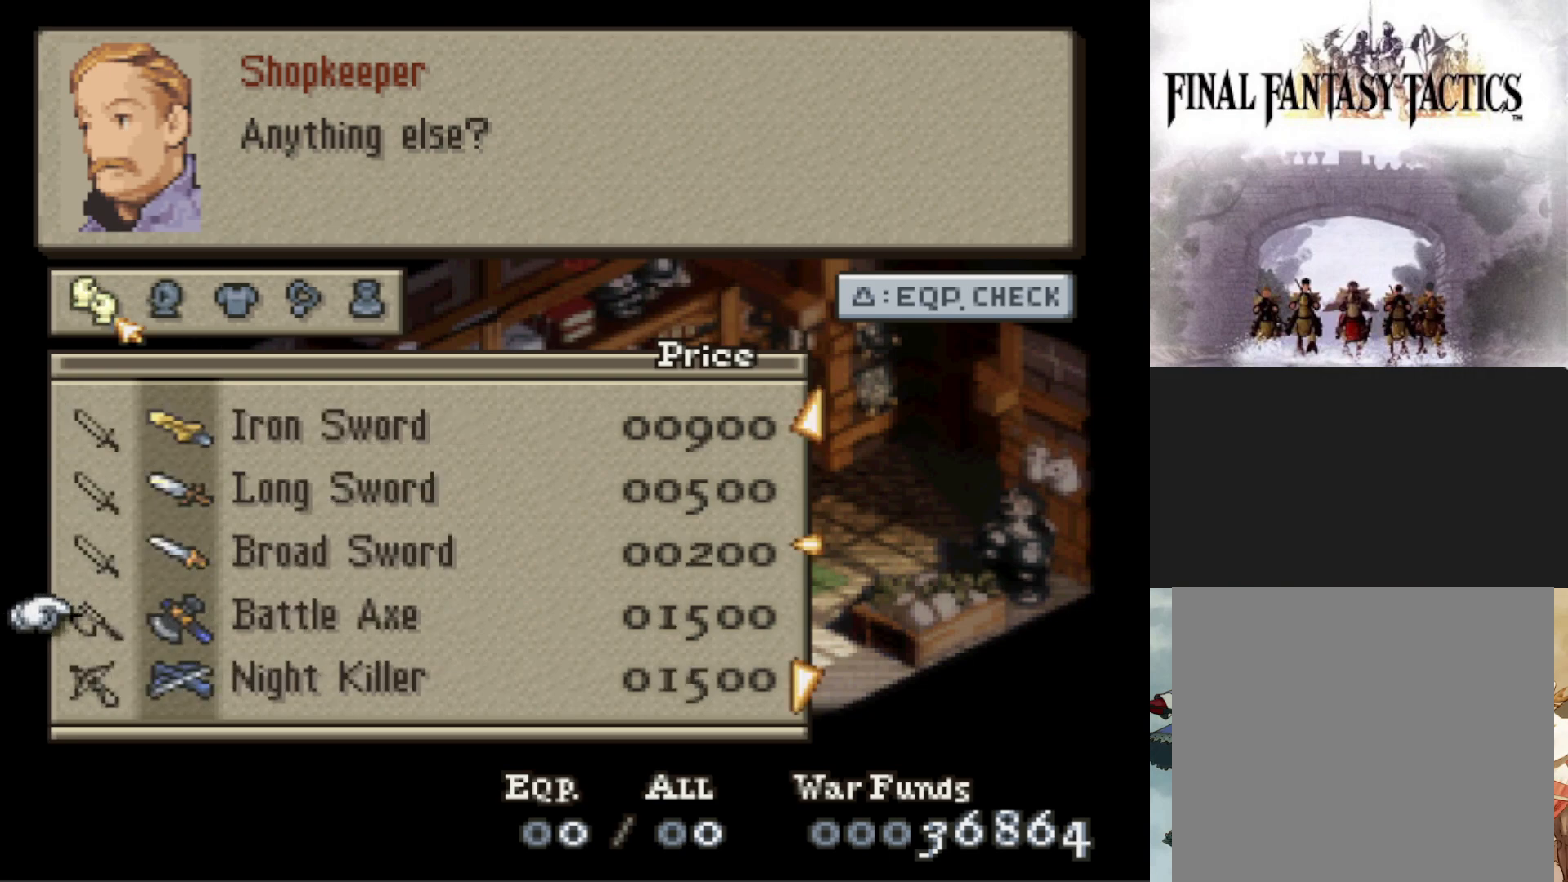
{"buttons": [], "events": []}
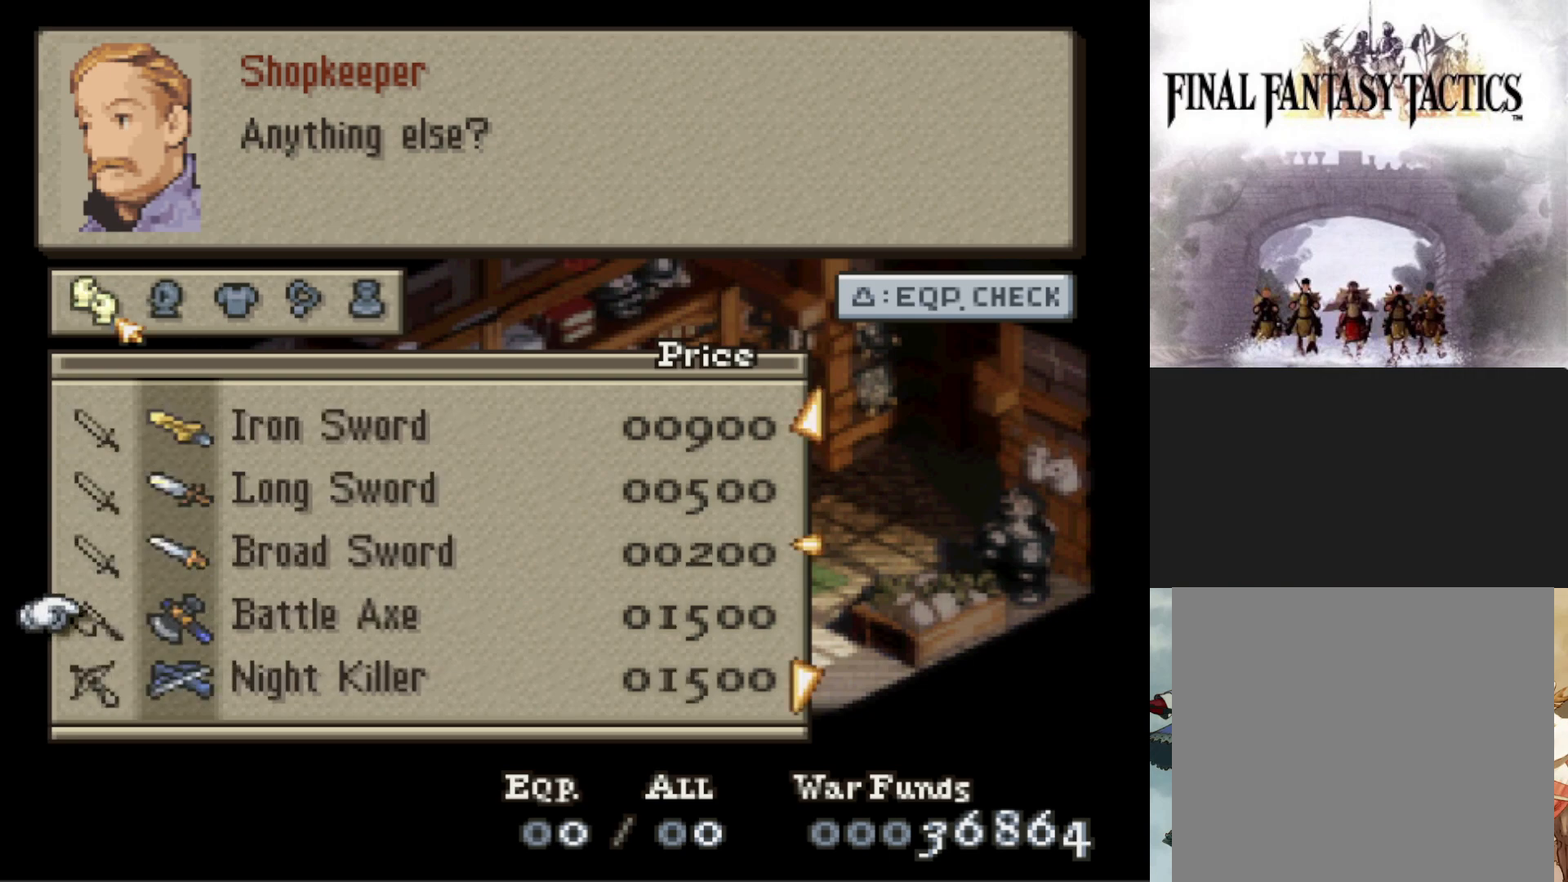
{"buttons": [], "events": []}
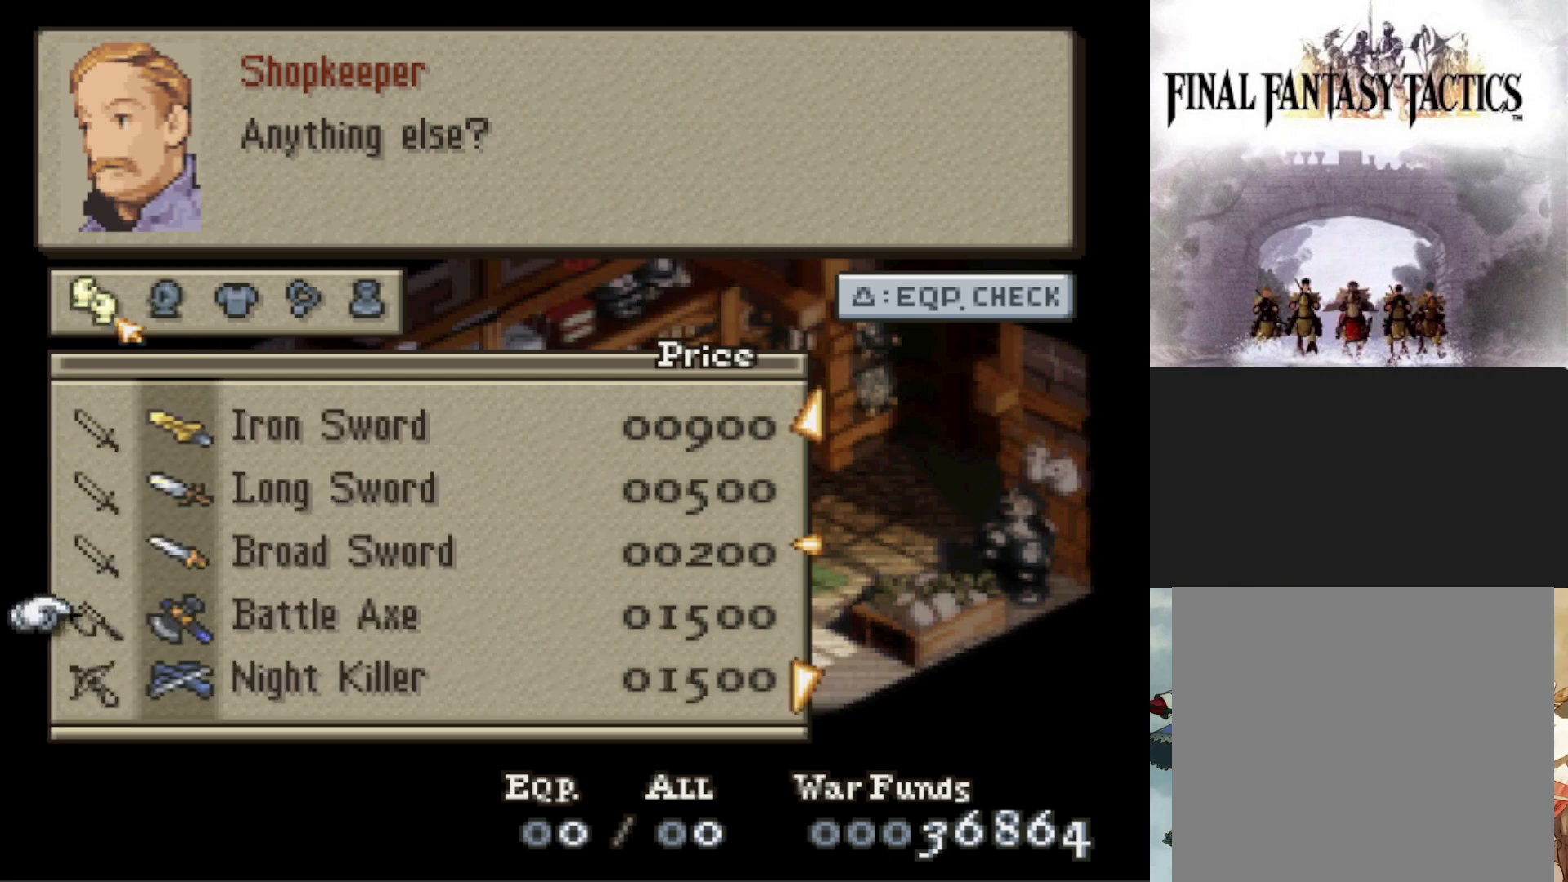
{"buttons": [], "events": [[33, "SELECT", "down"], [150, "SELECT", "up"]]}